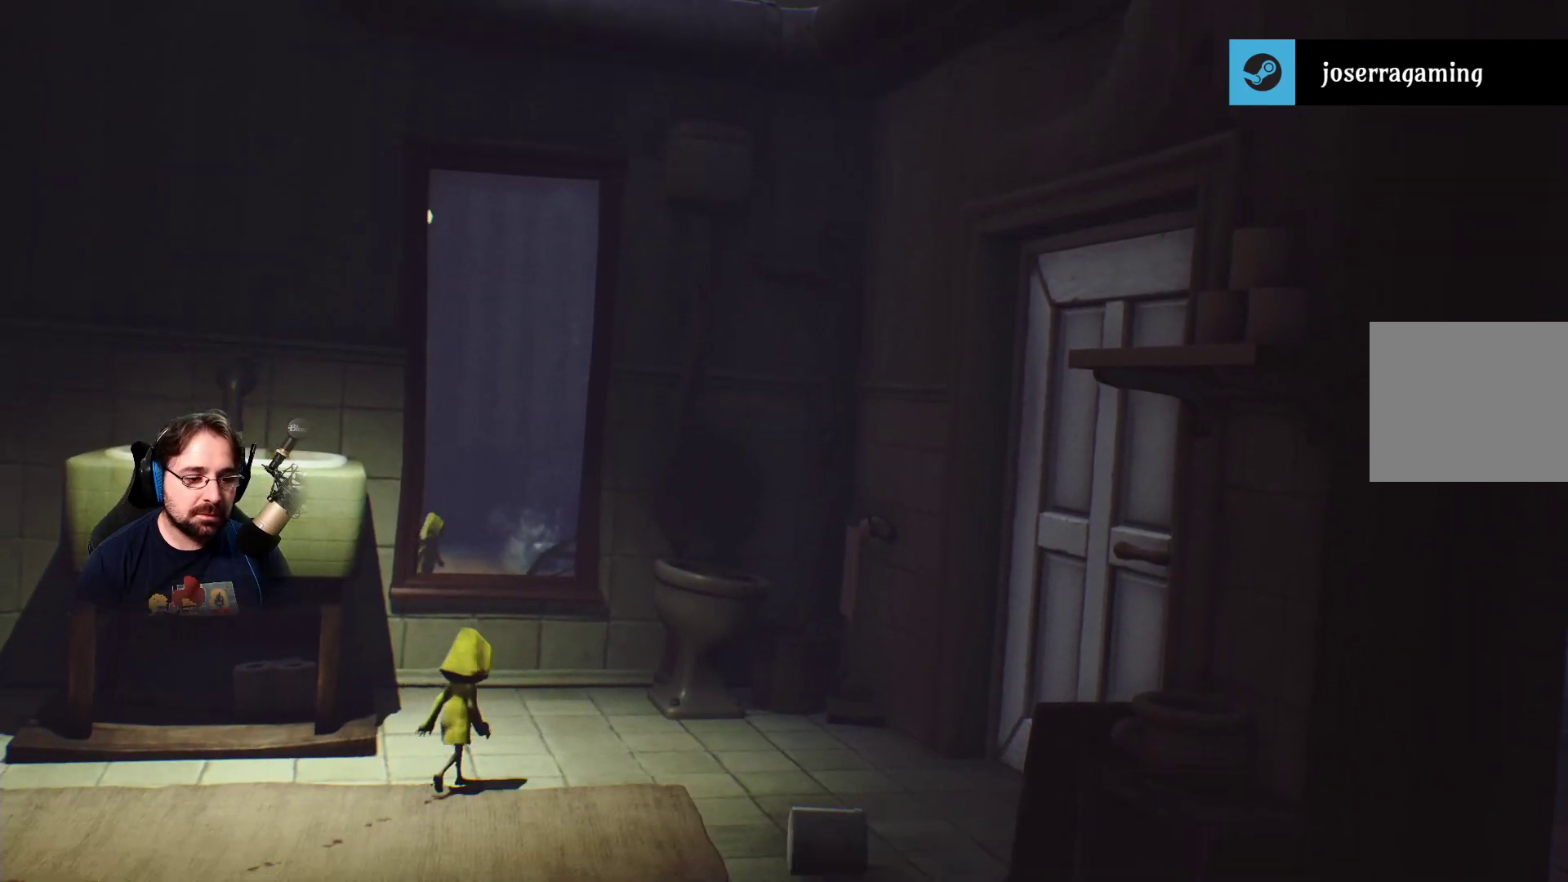
Gameplay with a controller (PlayStation layout); each line is a JSON object with the inputs held at the frame after it. "events" lists button and stick changes between this image and that frame as [ms after this image, input, new state], when the widget could be followed in between.
{"buttons": [], "left_stick": "up", "right_stick": "center", "events": [[33, "right_stick", "center"], [233, "left_stick", "up"]]}
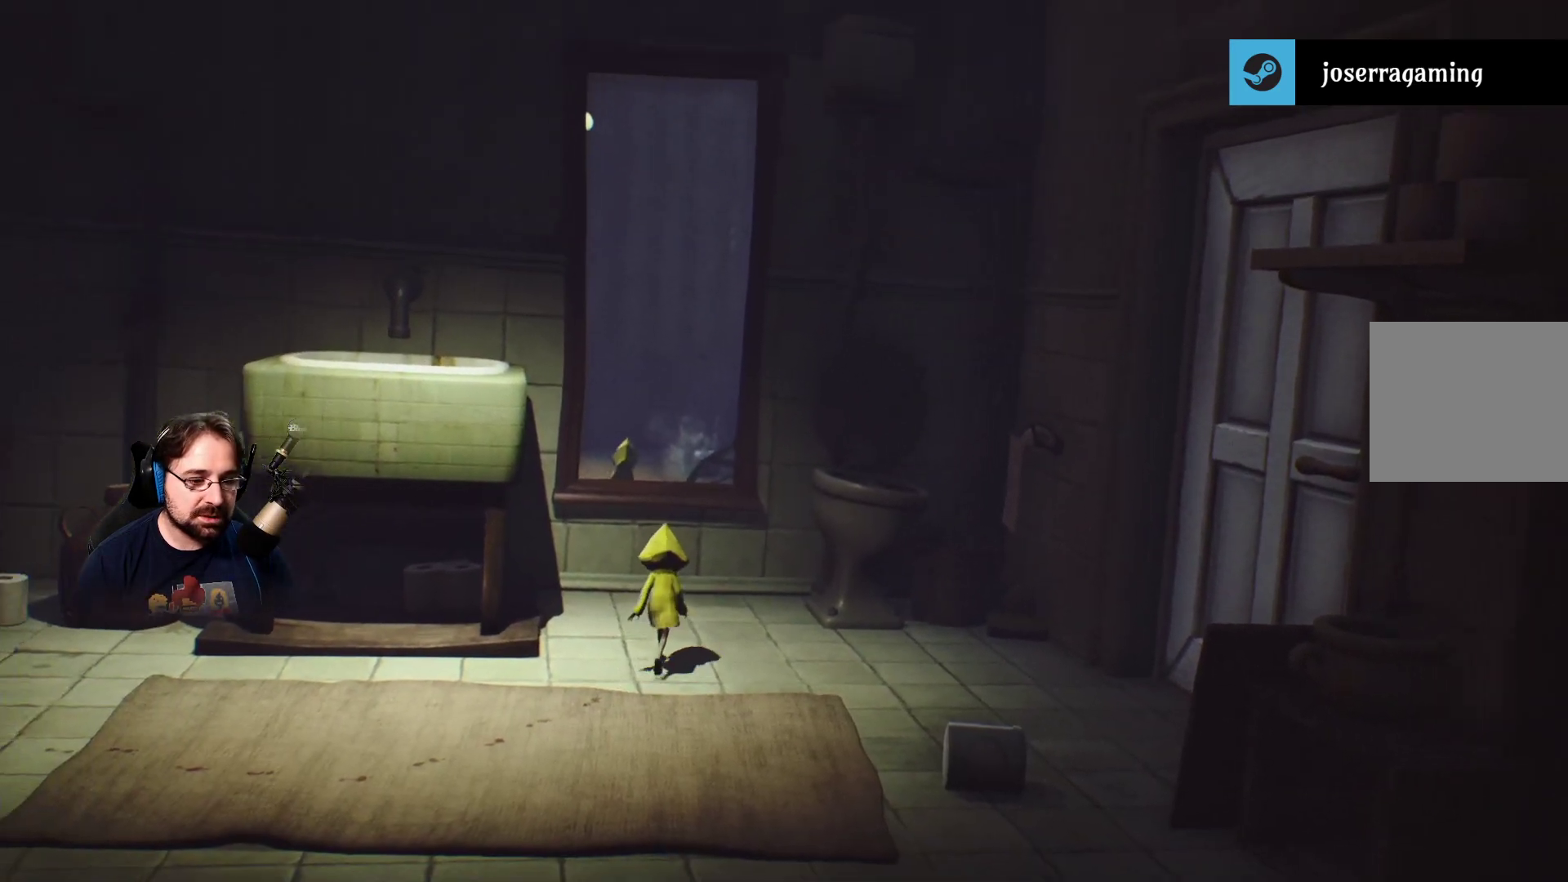
{"buttons": [], "left_stick": "up", "right_stick": "center", "events": []}
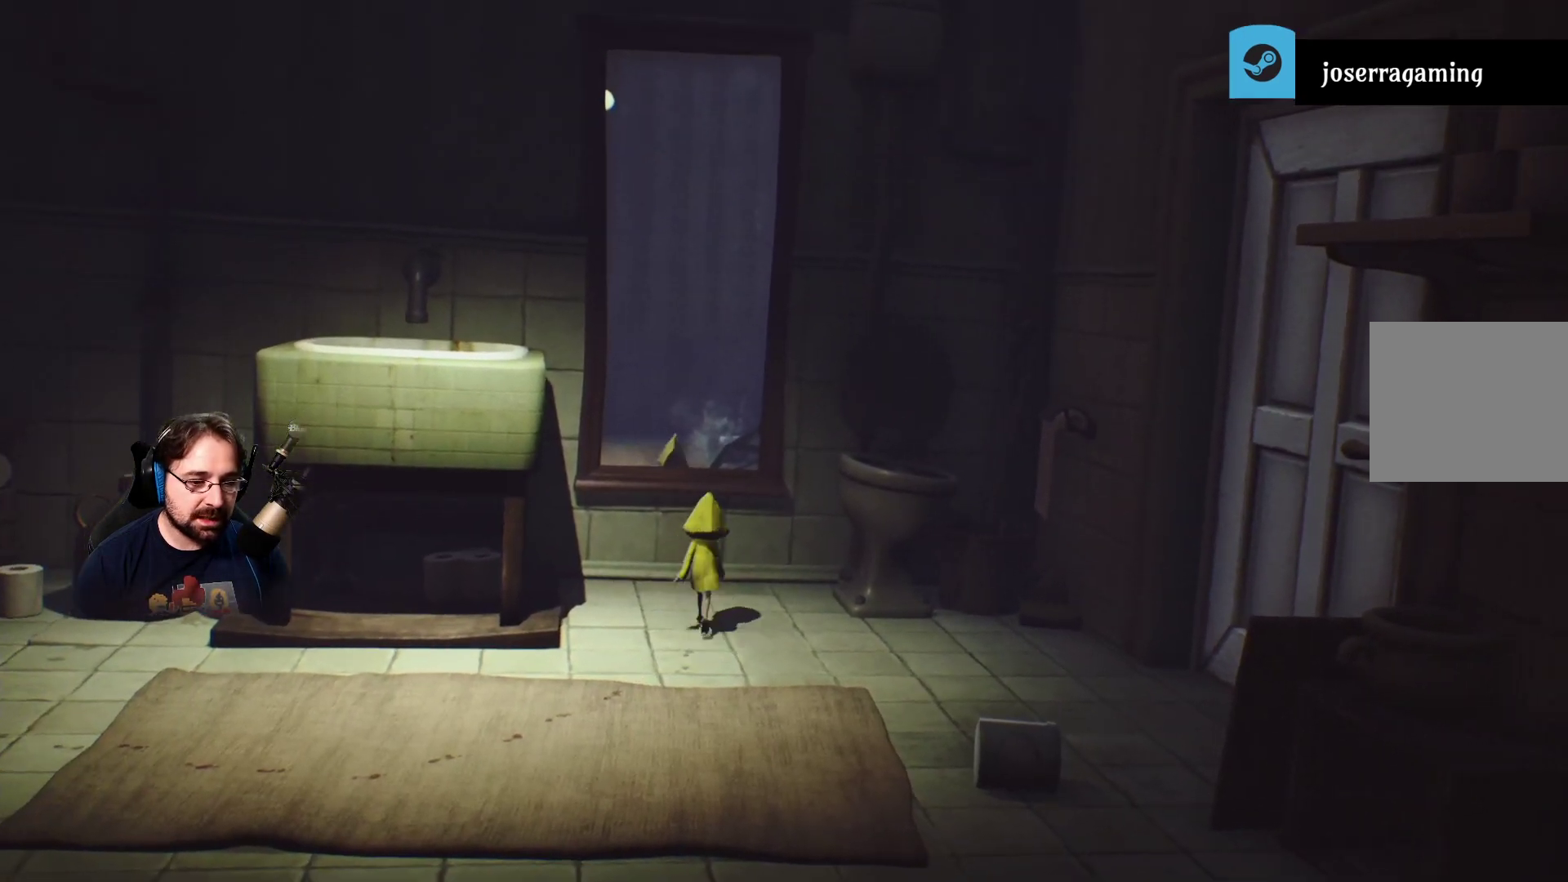
{"buttons": ["CROSS"], "left_stick": "up", "right_stick": "center", "events": [[500, "CROSS", "down"]]}
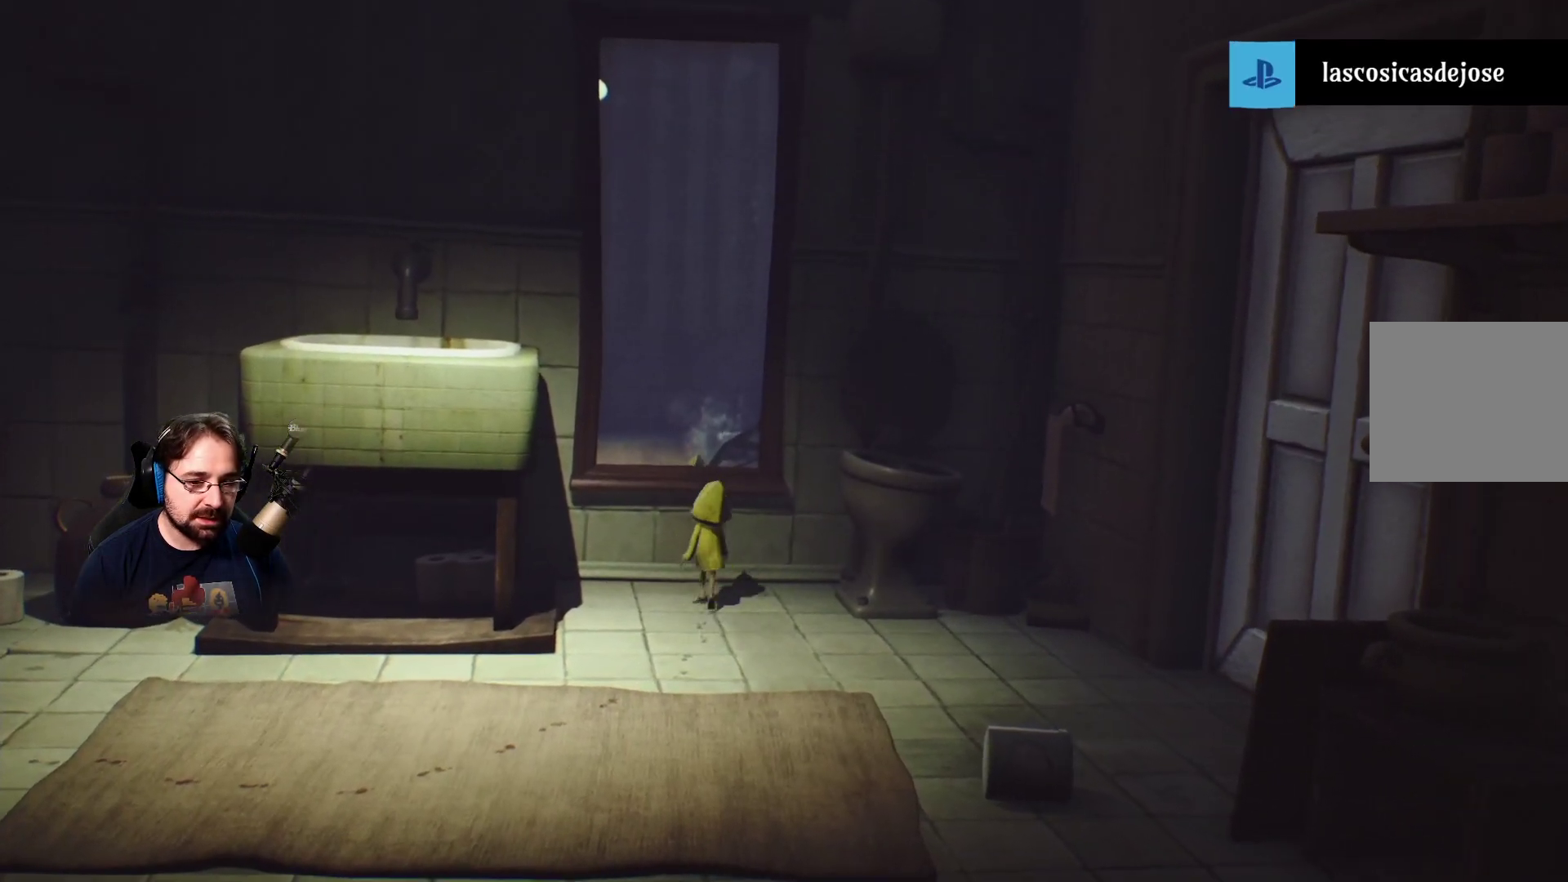
{"buttons": ["R2"], "left_stick": "up", "right_stick": "center", "events": [[200, "R2", "down"], [500, "CROSS", "up"]]}
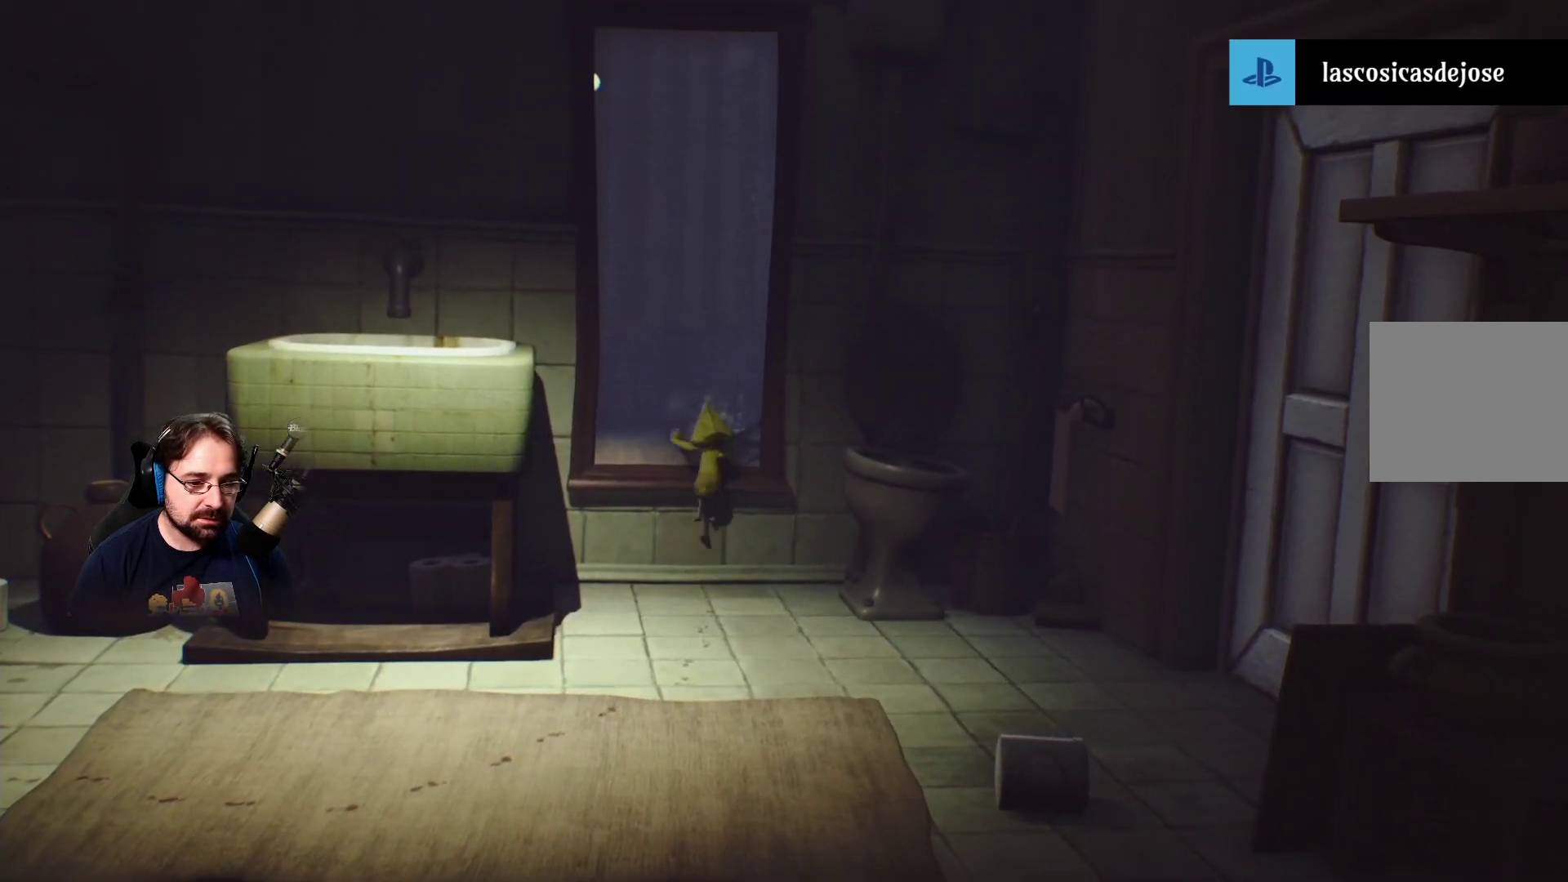
{"buttons": ["R2"], "left_stick": "up", "right_stick": "center", "events": []}
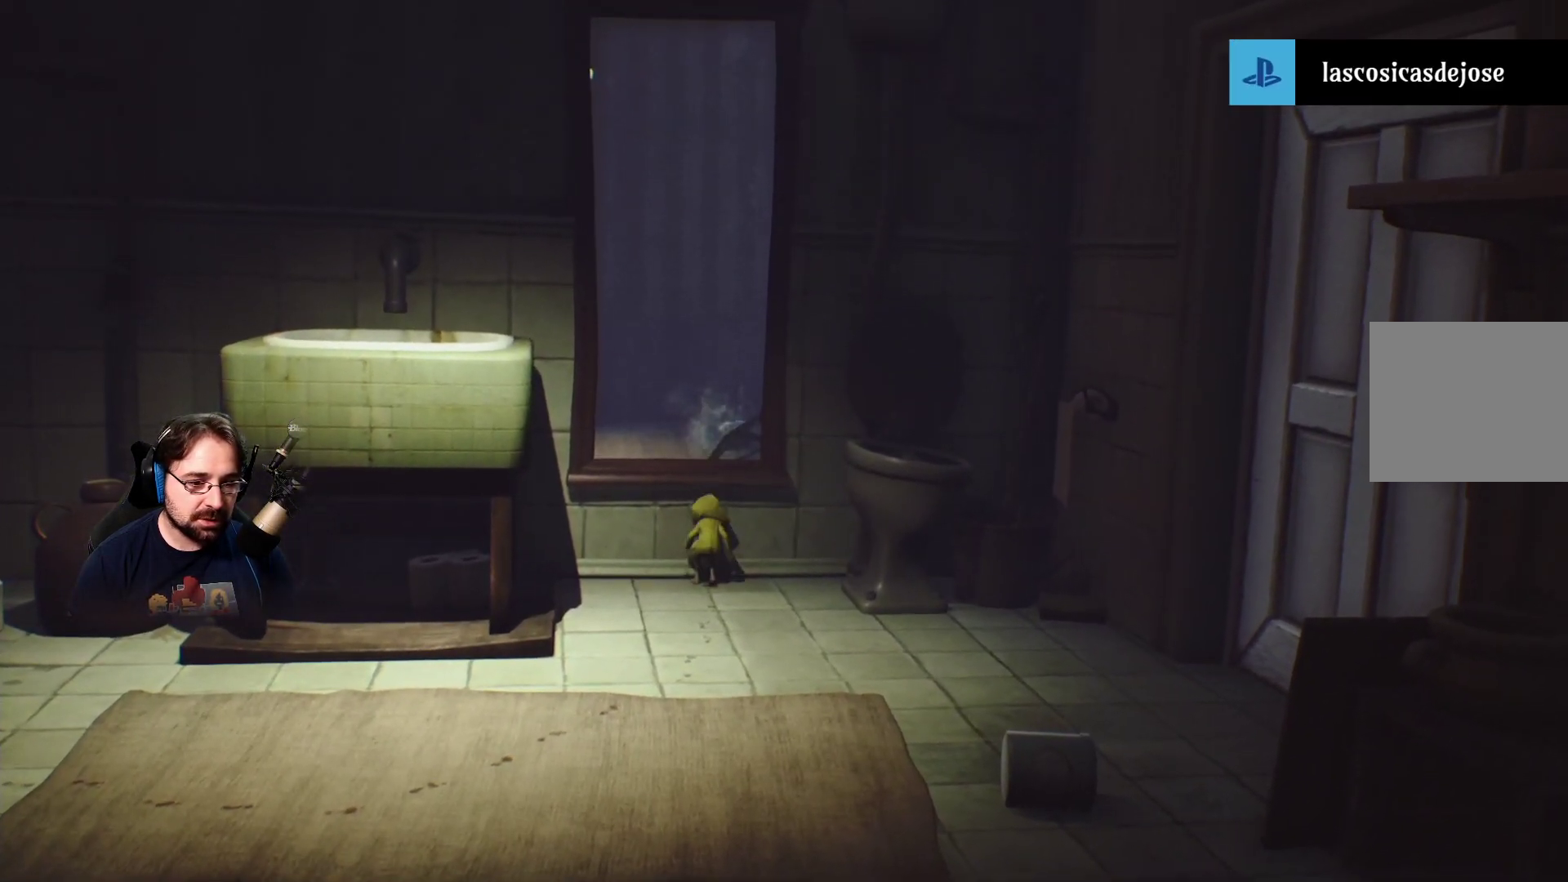
{"buttons": ["R2"], "left_stick": "right", "right_stick": "center", "events": [[300, "left_stick", "up-right"], [433, "left_stick", "right"]]}
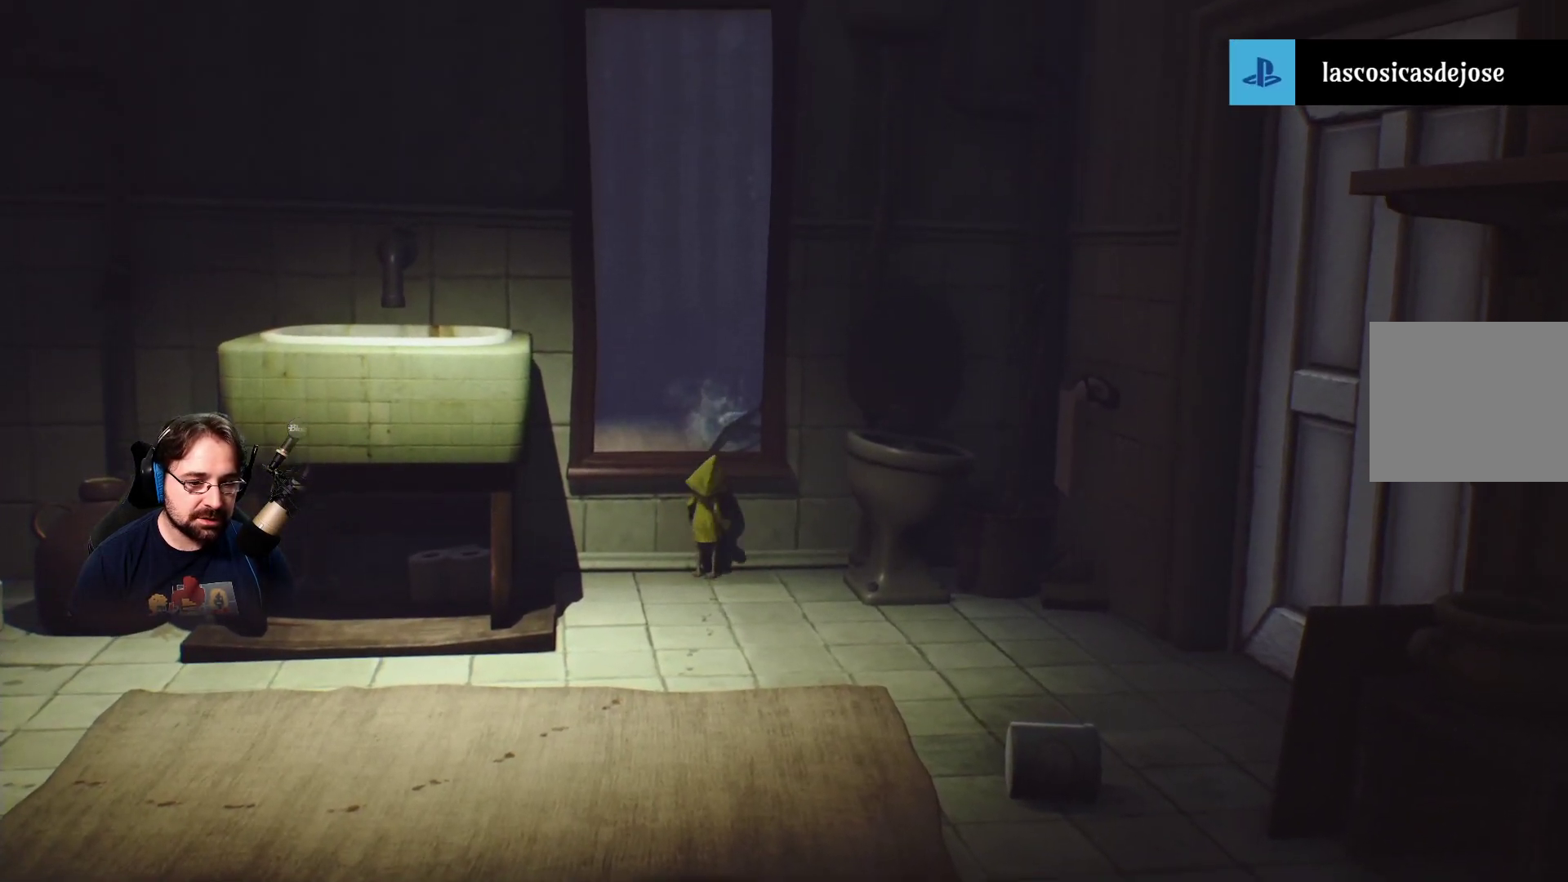
{"buttons": ["R2"], "left_stick": "down-right", "right_stick": "center", "events": [[500, "left_stick", "down-right"]]}
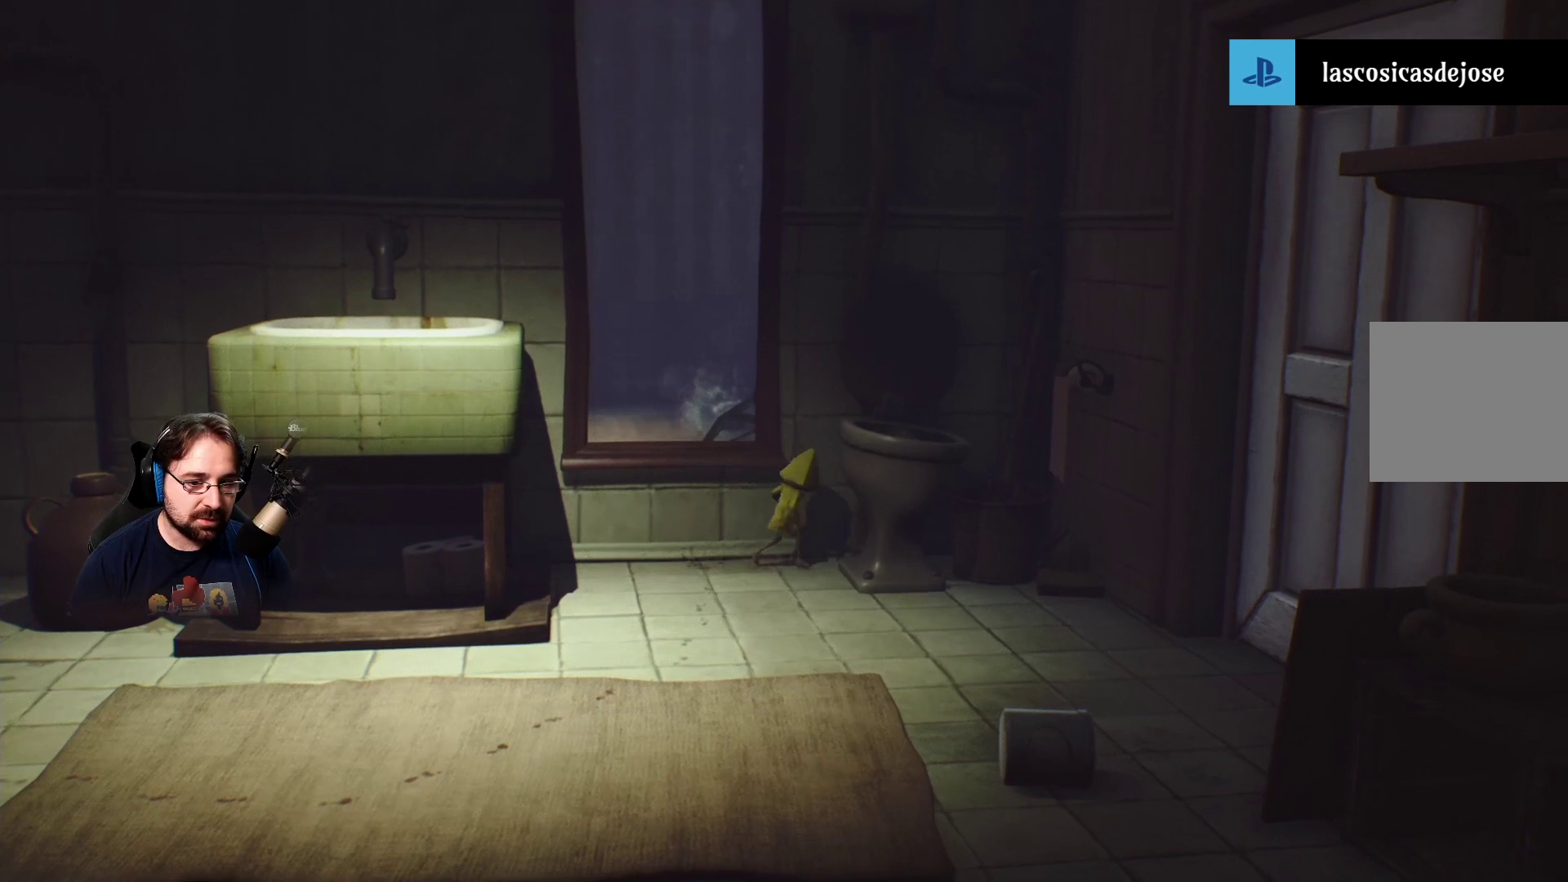
{"buttons": ["CROSS"], "left_stick": "up-right", "right_stick": "center", "events": [[67, "R2", "up"], [167, "left_stick", "up-right"], [200, "CROSS", "down"]]}
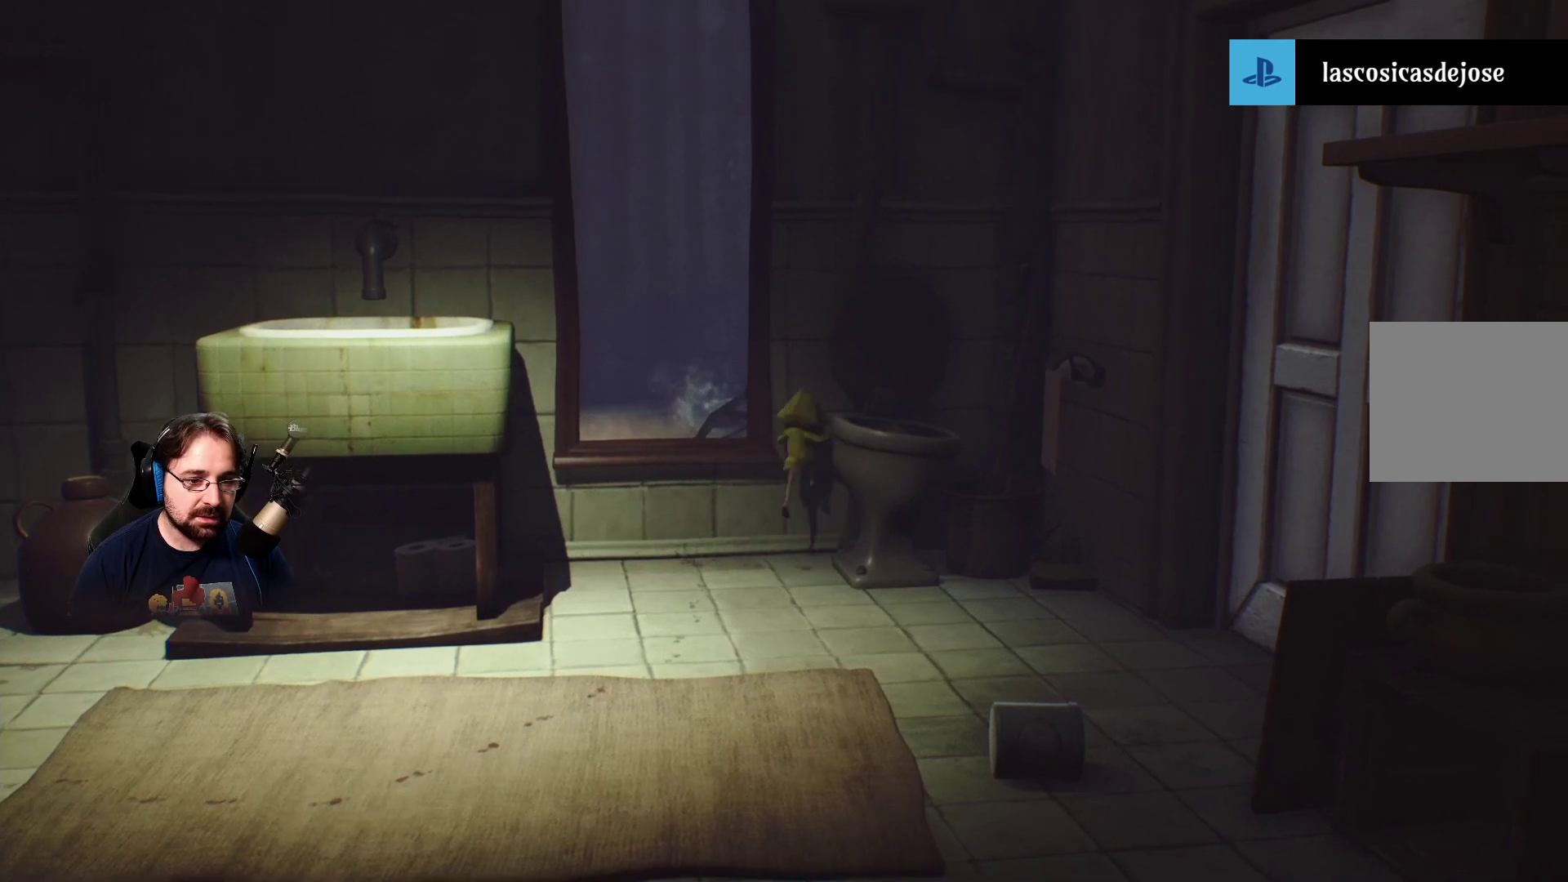
{"buttons": ["CROSS", "R2"], "left_stick": "right", "right_stick": "center", "events": [[100, "left_stick", "right"], [133, "R2", "down"]]}
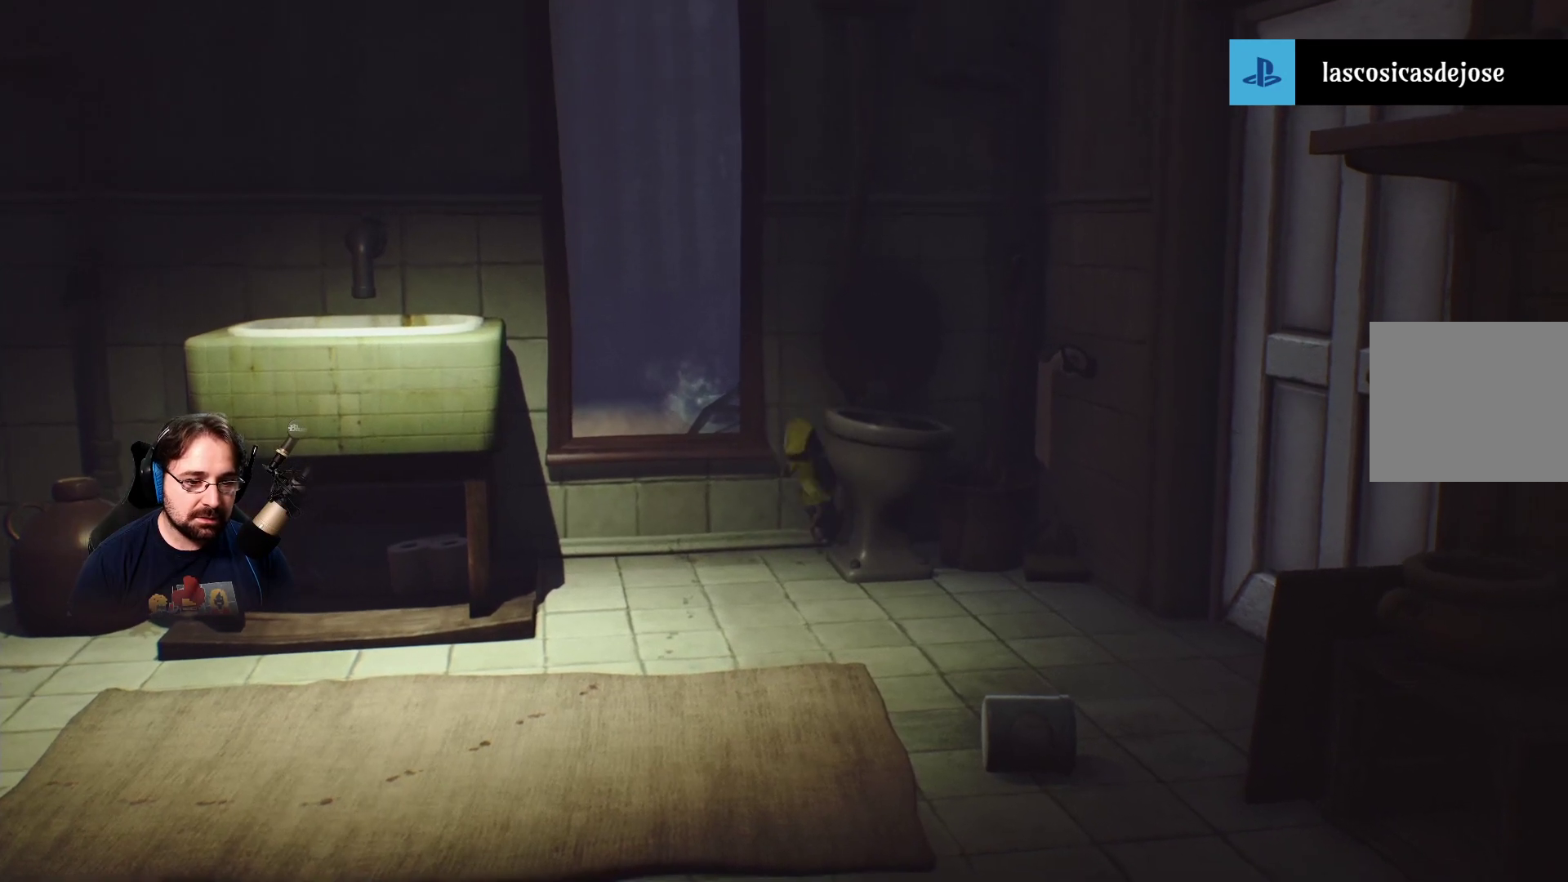
{"buttons": [], "left_stick": "down", "right_stick": "center", "events": [[67, "CROSS", "up"], [67, "left_stick", "down-right"], [267, "left_stick", "down"], [333, "R2", "up"]]}
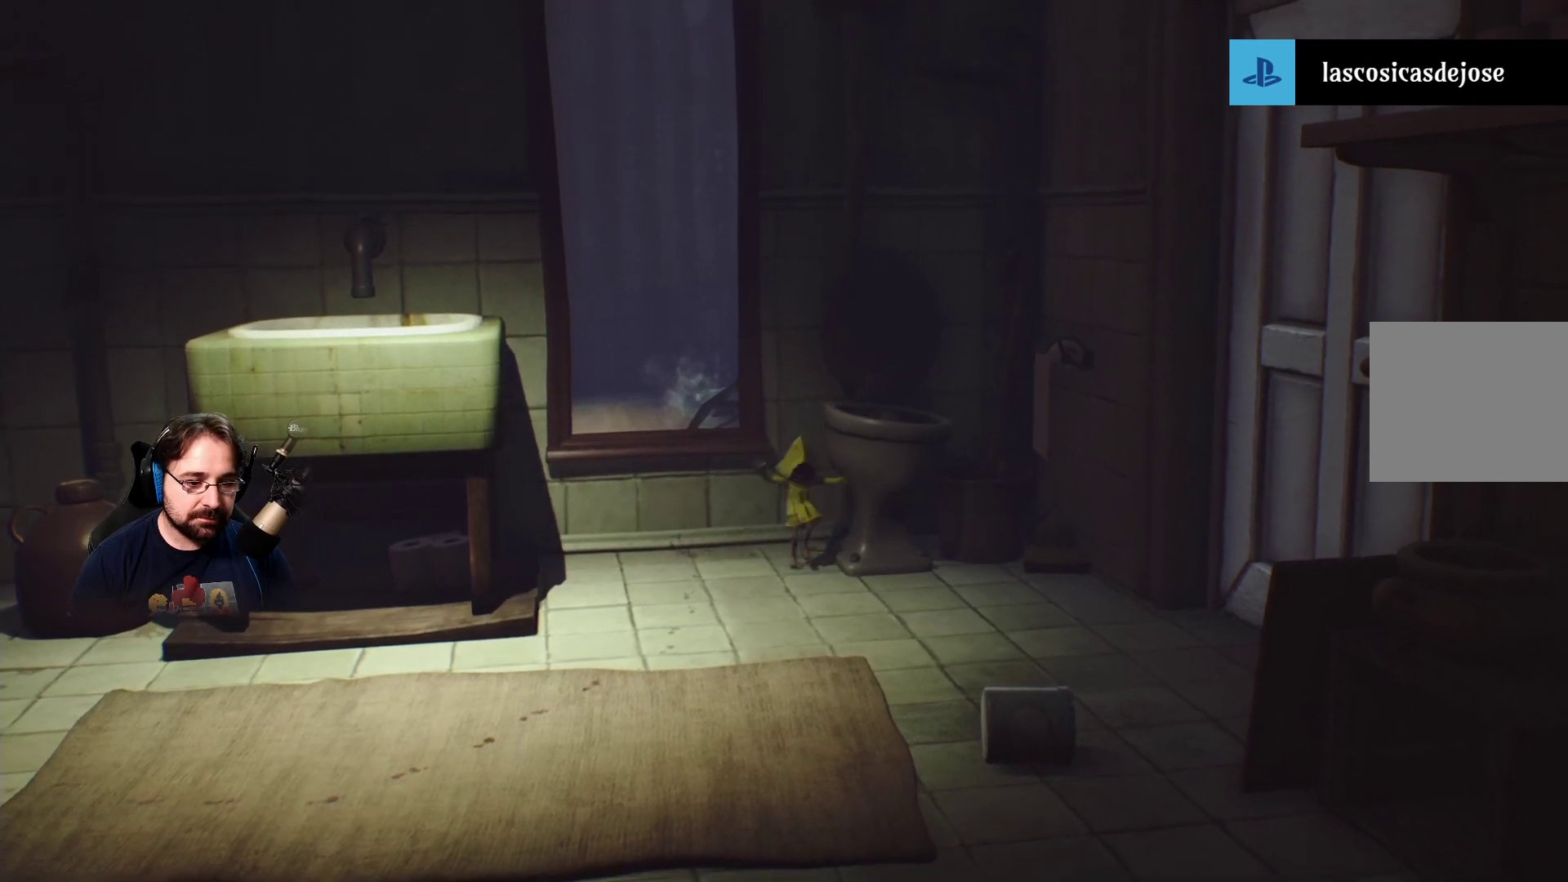
{"buttons": [], "left_stick": "down-right", "right_stick": "center", "events": [[367, "left_stick", "down-right"]]}
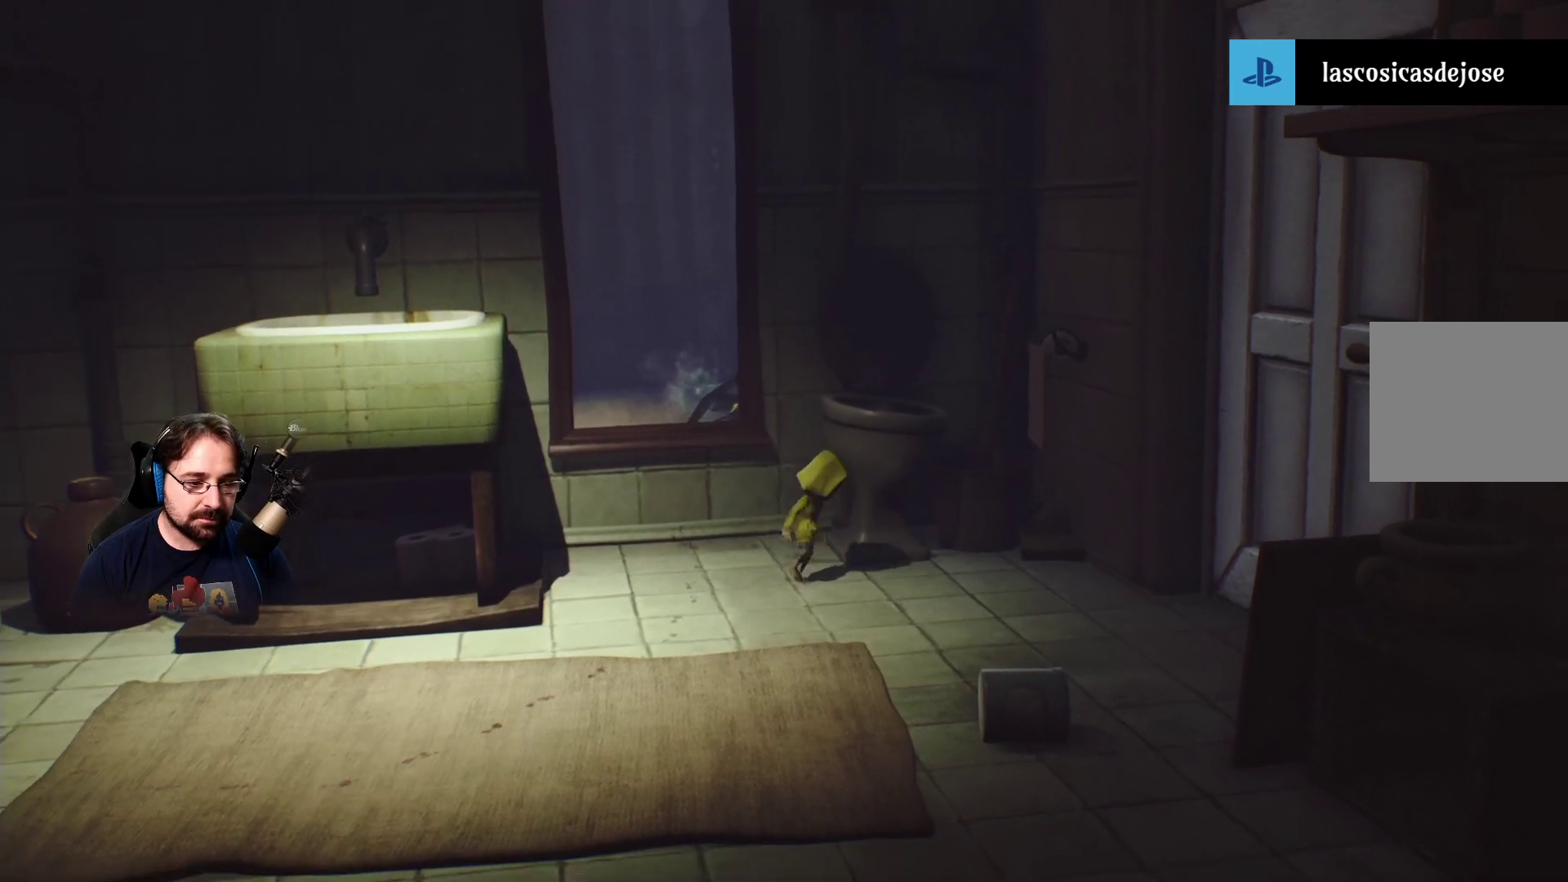
{"buttons": ["CROSS"], "left_stick": "up", "right_stick": "center", "events": [[233, "left_stick", "up-right"], [300, "left_stick", "up"], [400, "CROSS", "down"]]}
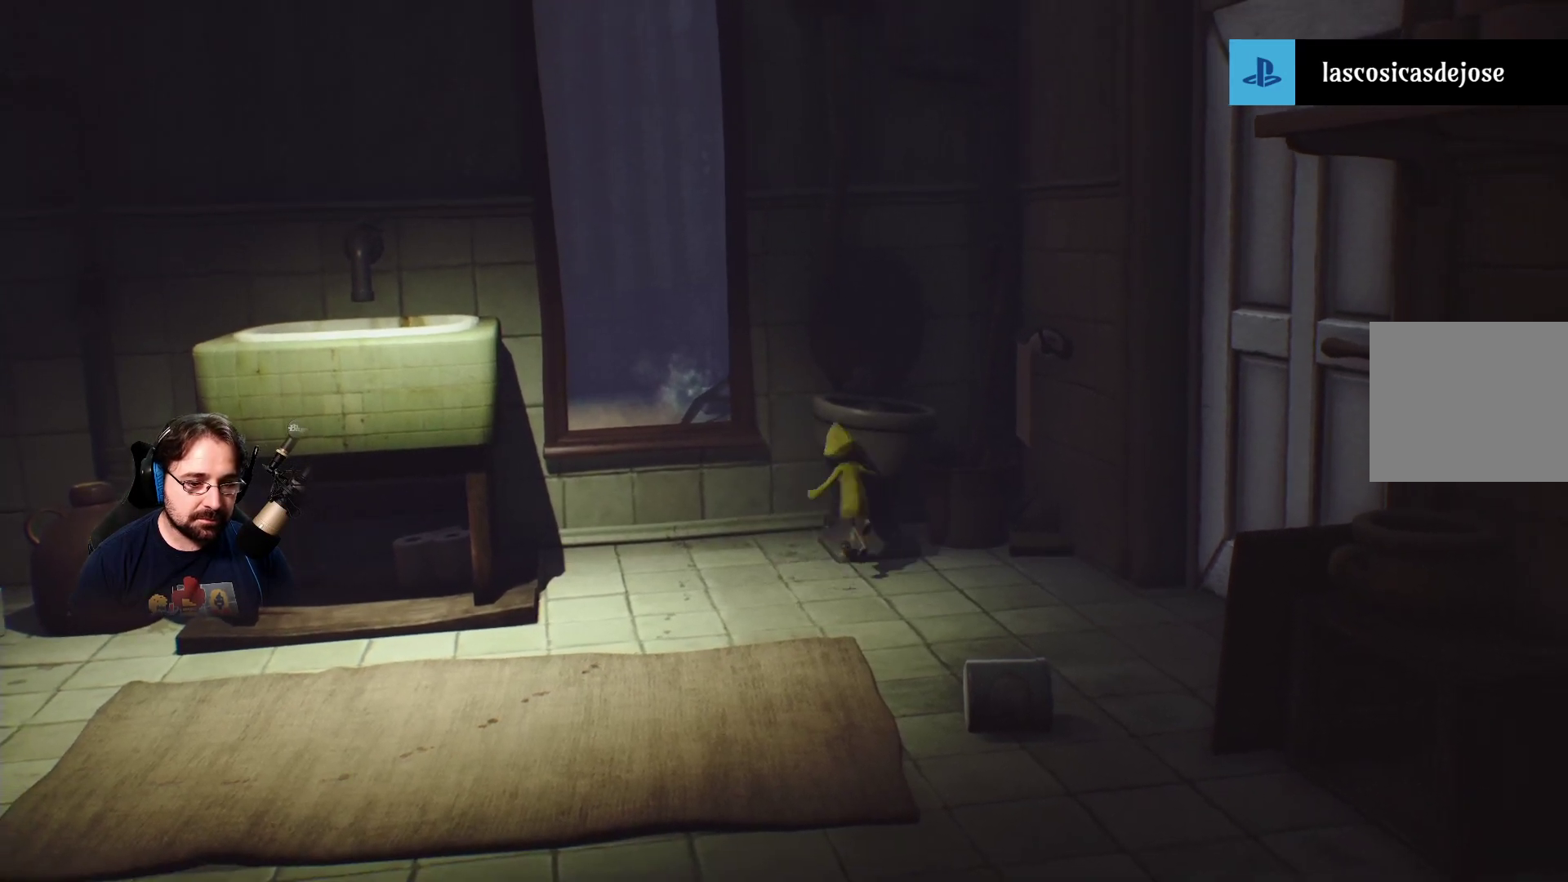
{"buttons": ["R2"], "left_stick": "up-right", "right_stick": "center", "events": [[33, "R2", "down"], [333, "left_stick", "up-right"], [400, "CROSS", "up"]]}
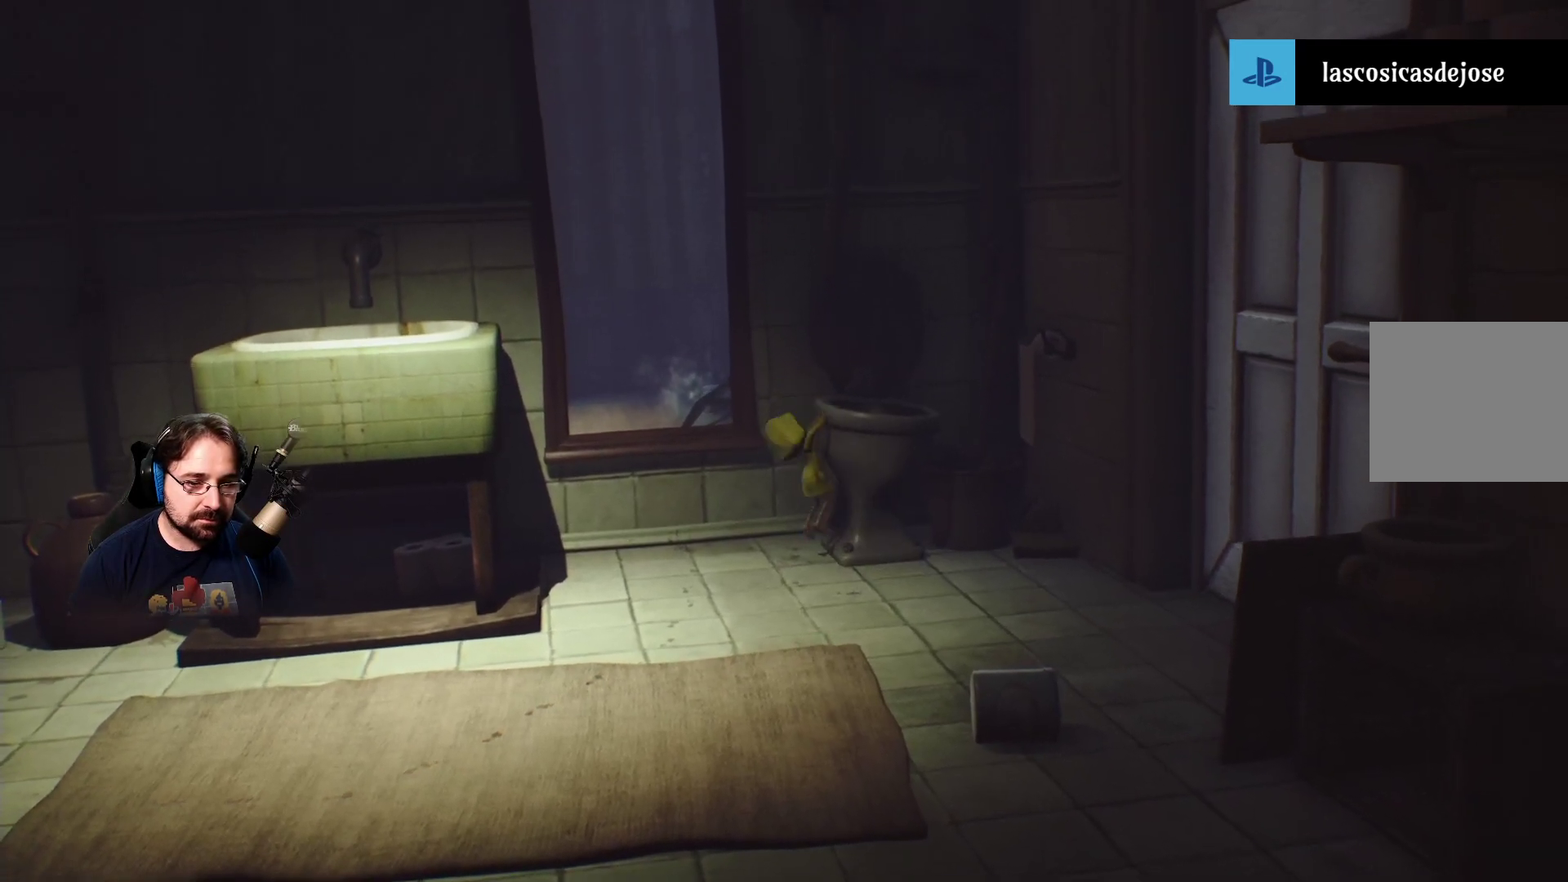
{"buttons": ["R2"], "left_stick": "up-right", "right_stick": "center", "events": []}
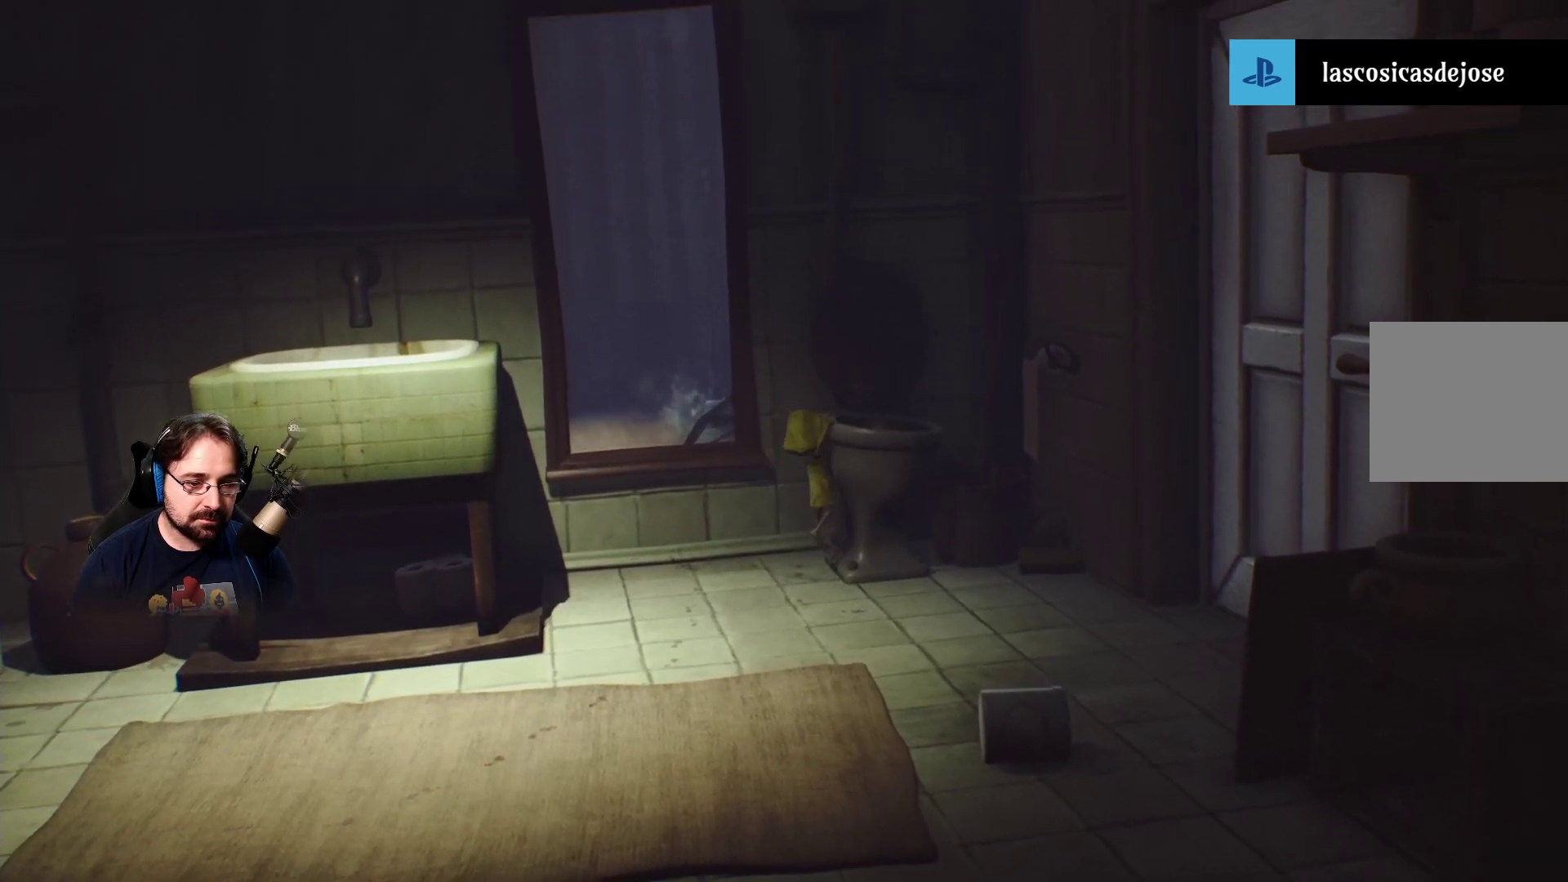
{"buttons": ["R2"], "left_stick": "up-right", "right_stick": "center", "events": []}
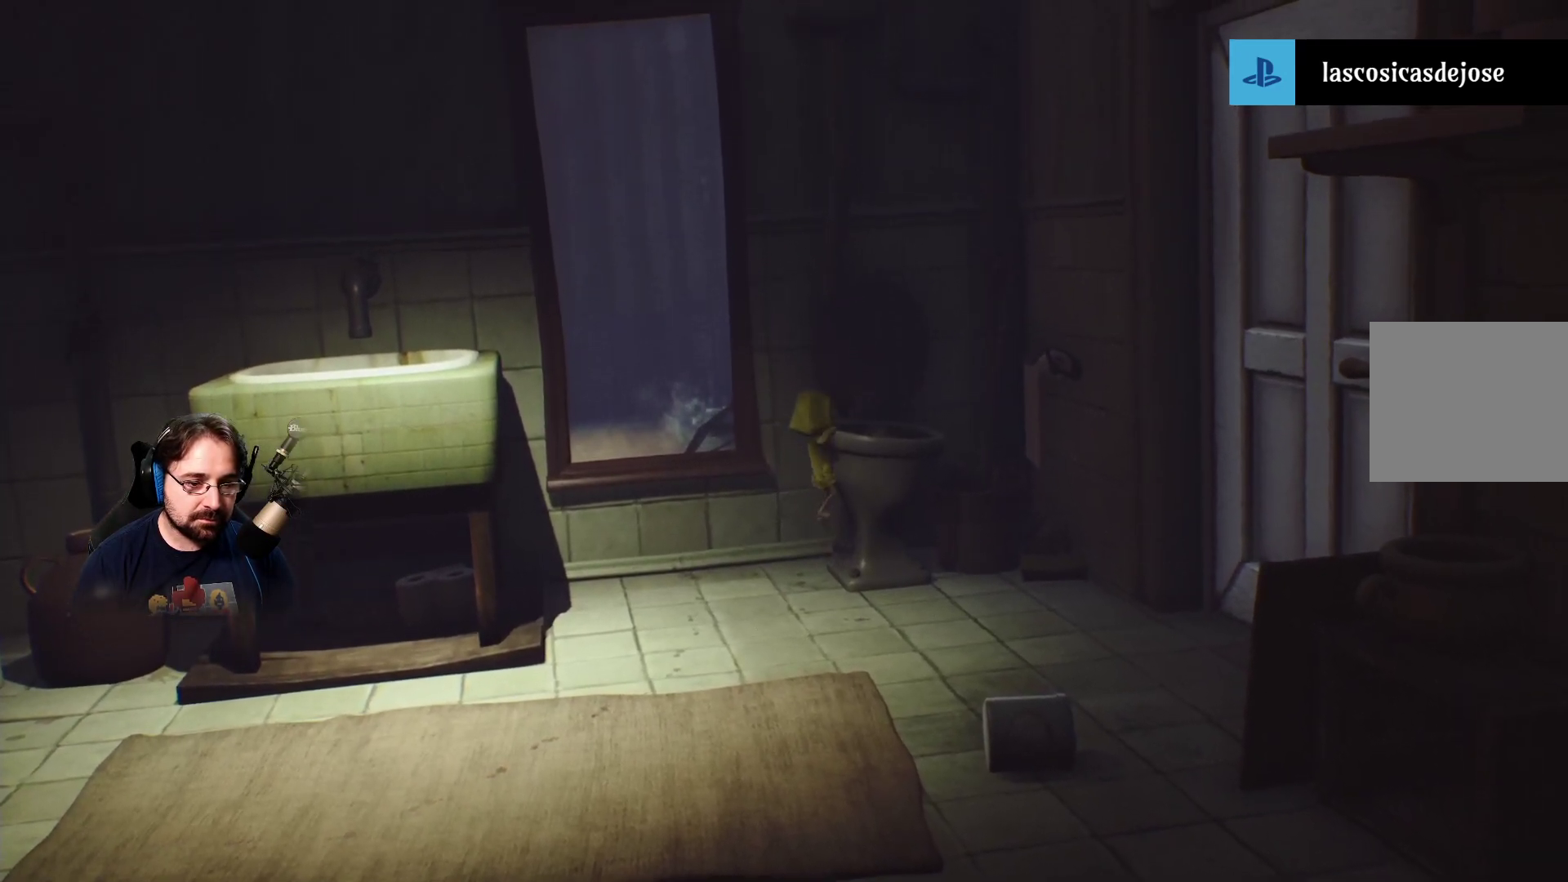
{"buttons": ["R2"], "left_stick": "up-right", "right_stick": "center", "events": []}
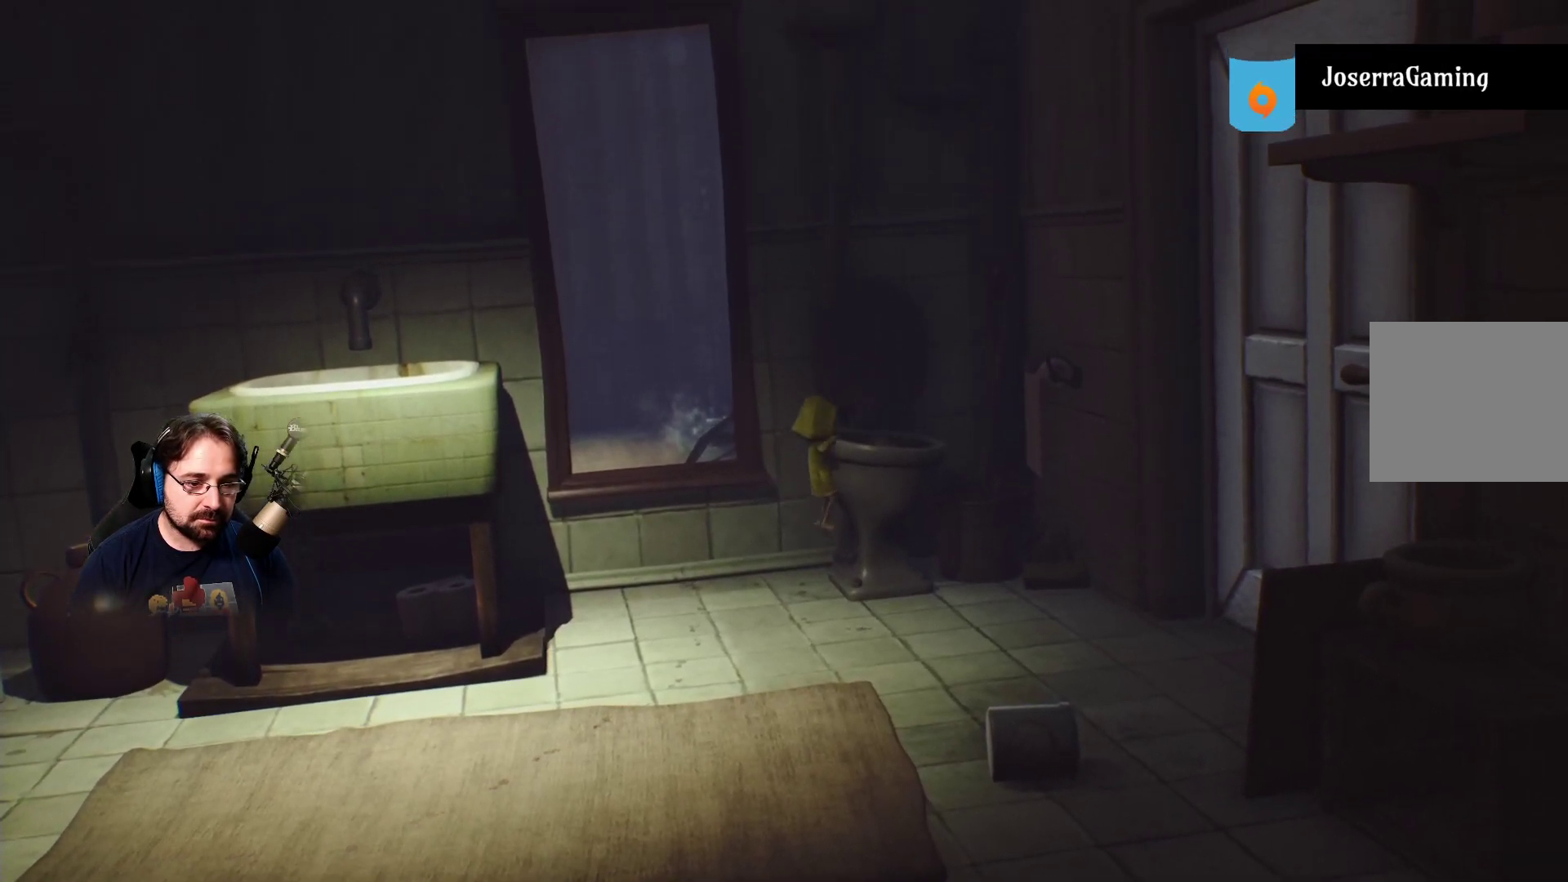
{"buttons": ["R2"], "left_stick": "up-right", "right_stick": "center", "events": [[167, "left_stick", "right"], [433, "left_stick", "up-right"]]}
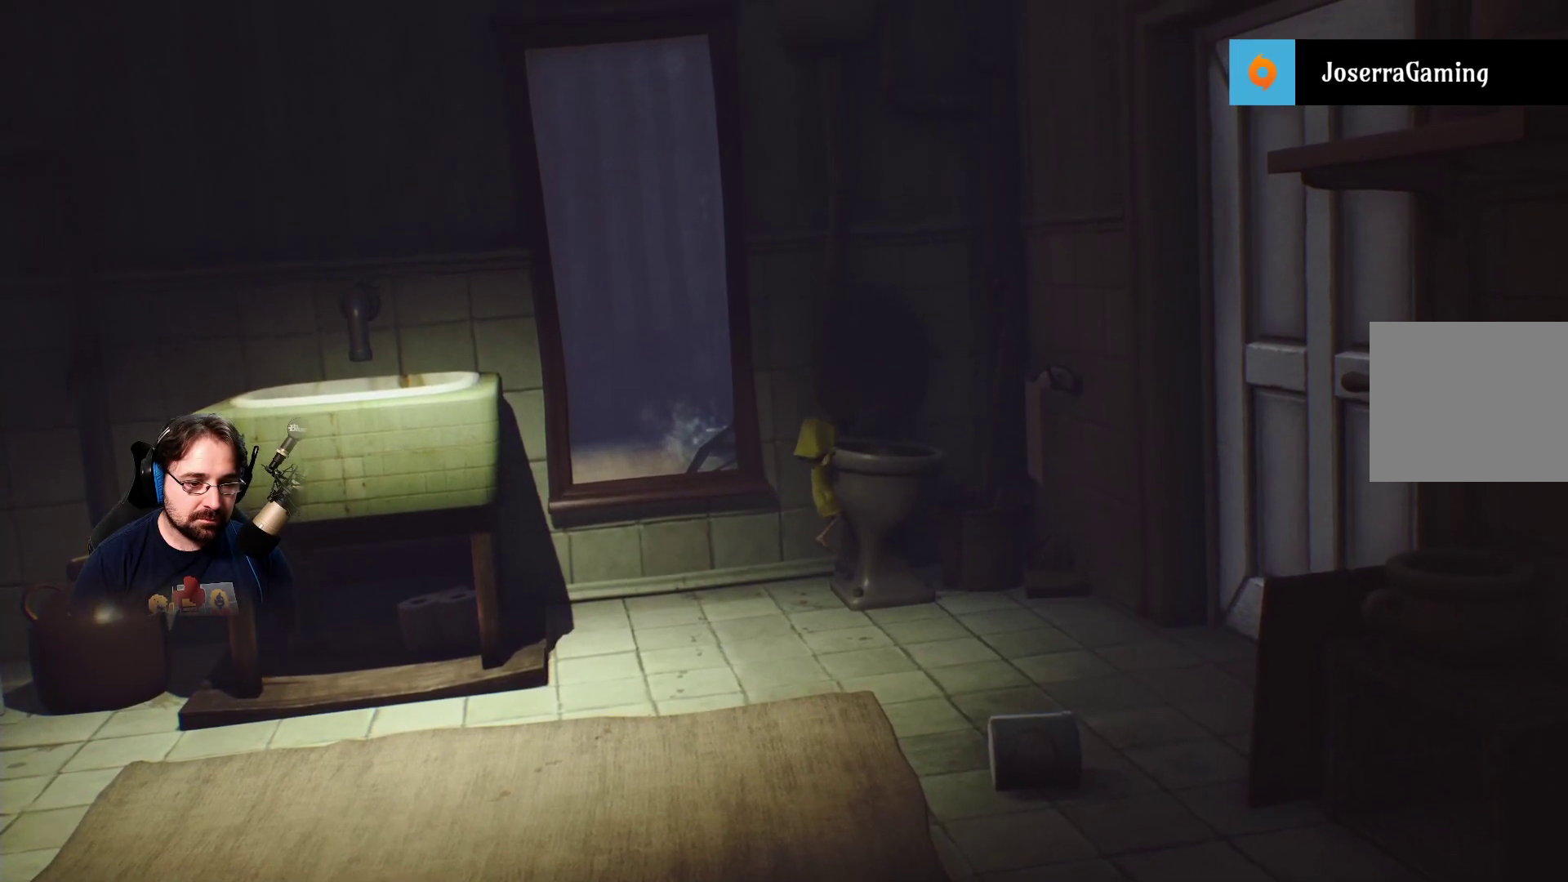
{"buttons": ["R2"], "left_stick": "right", "right_stick": "up-right", "events": [[100, "right_stick", "up-right"], [500, "left_stick", "right"]]}
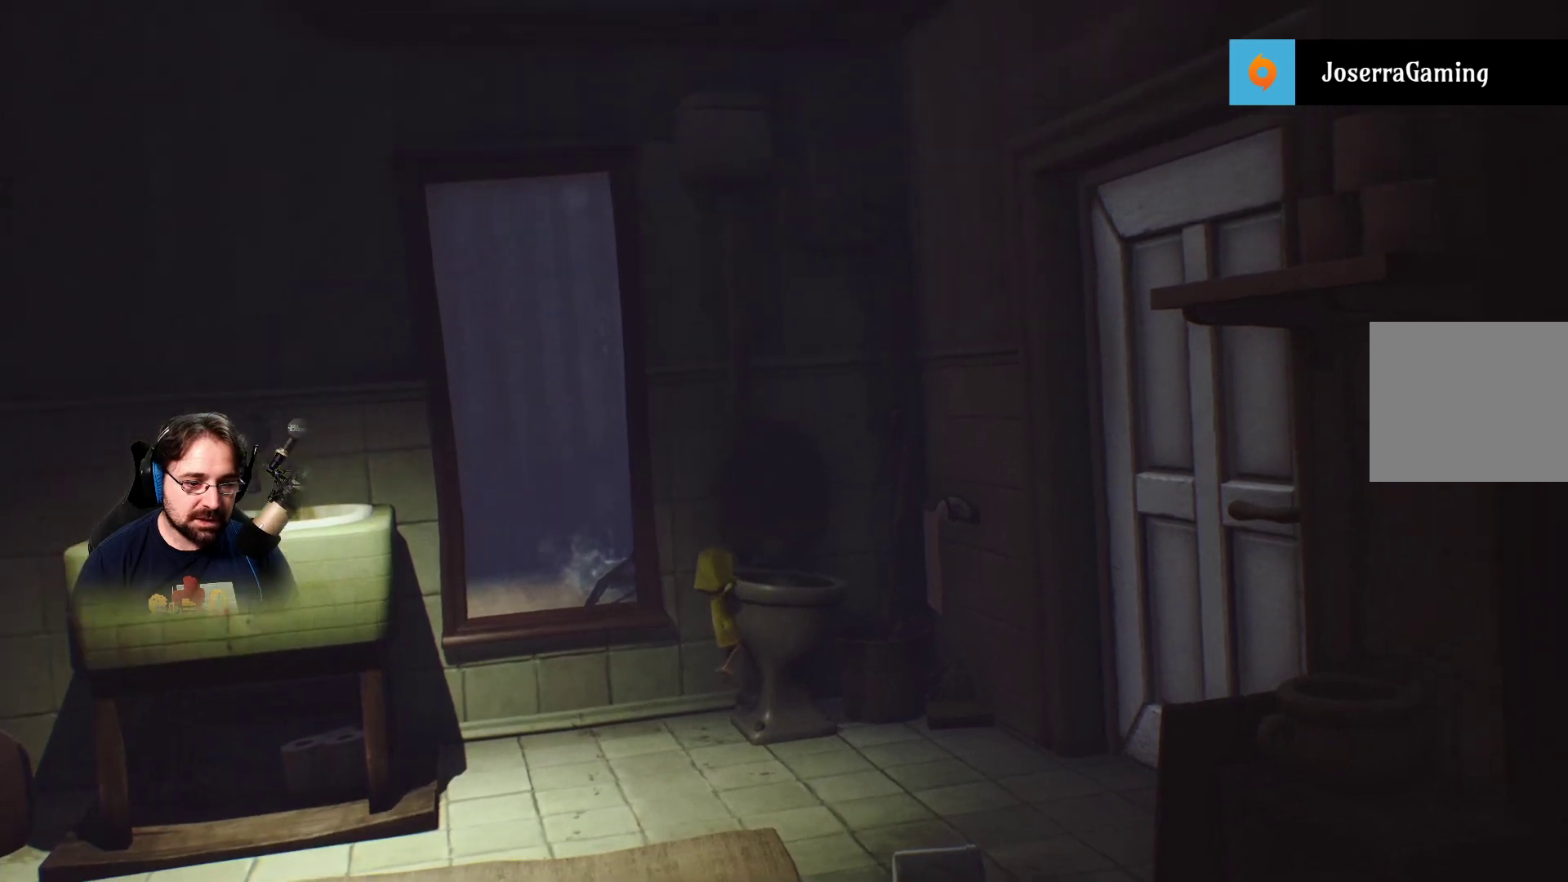
{"buttons": [], "left_stick": "down-right", "right_stick": "center", "events": [[33, "R2", "up"], [33, "right_stick", "center"], [67, "left_stick", "down-right"]]}
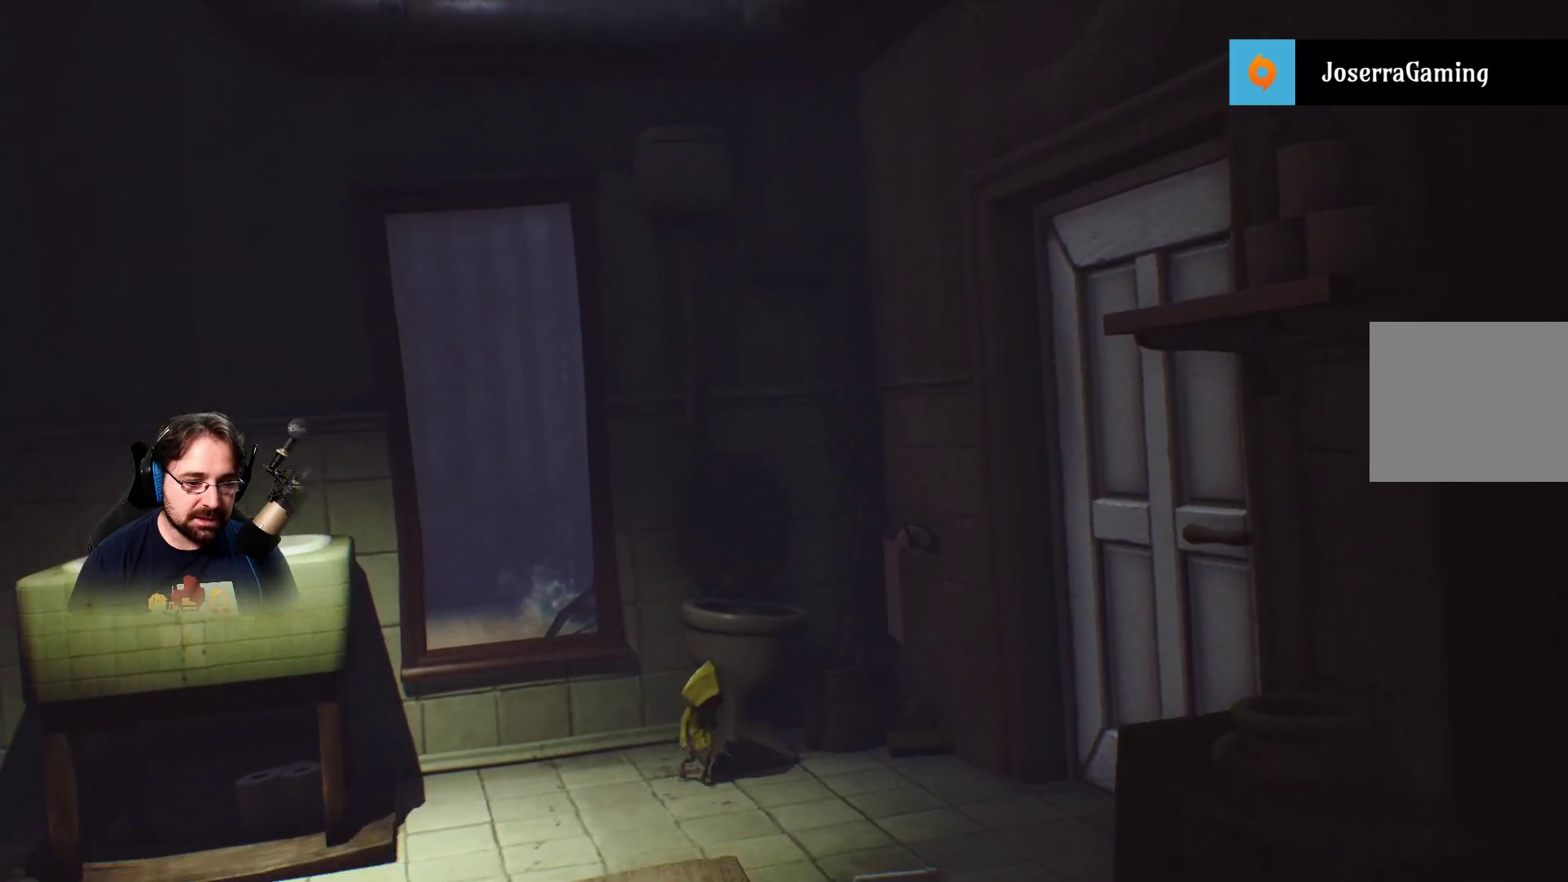
{"buttons": [], "left_stick": "down-right", "right_stick": "center", "events": []}
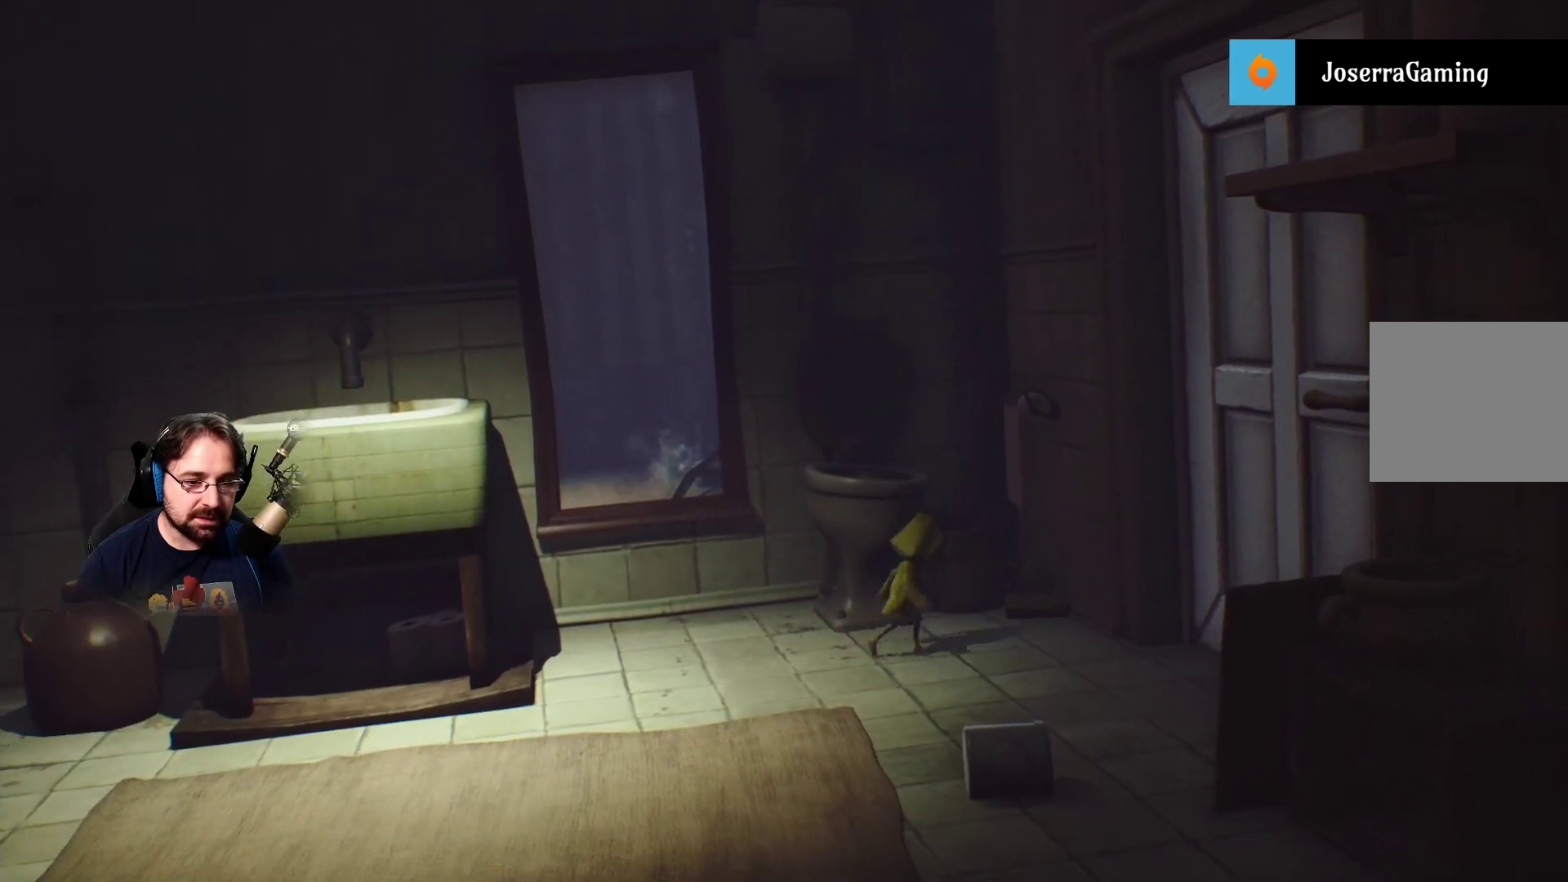
{"buttons": [], "left_stick": "down-right", "right_stick": "center", "events": []}
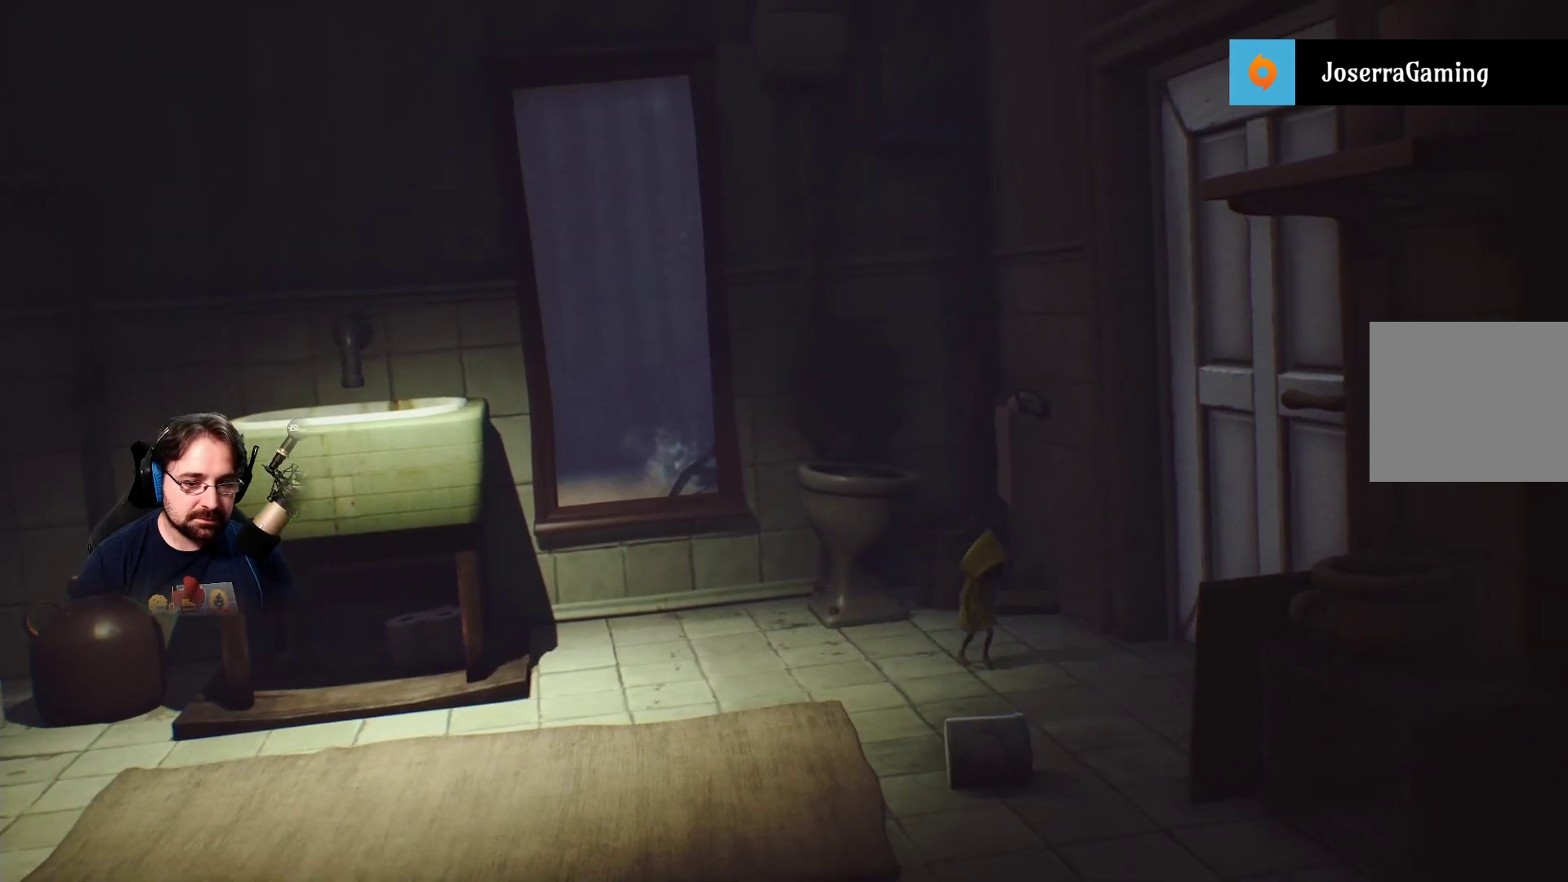
{"buttons": [], "left_stick": "down-right", "right_stick": "center", "events": []}
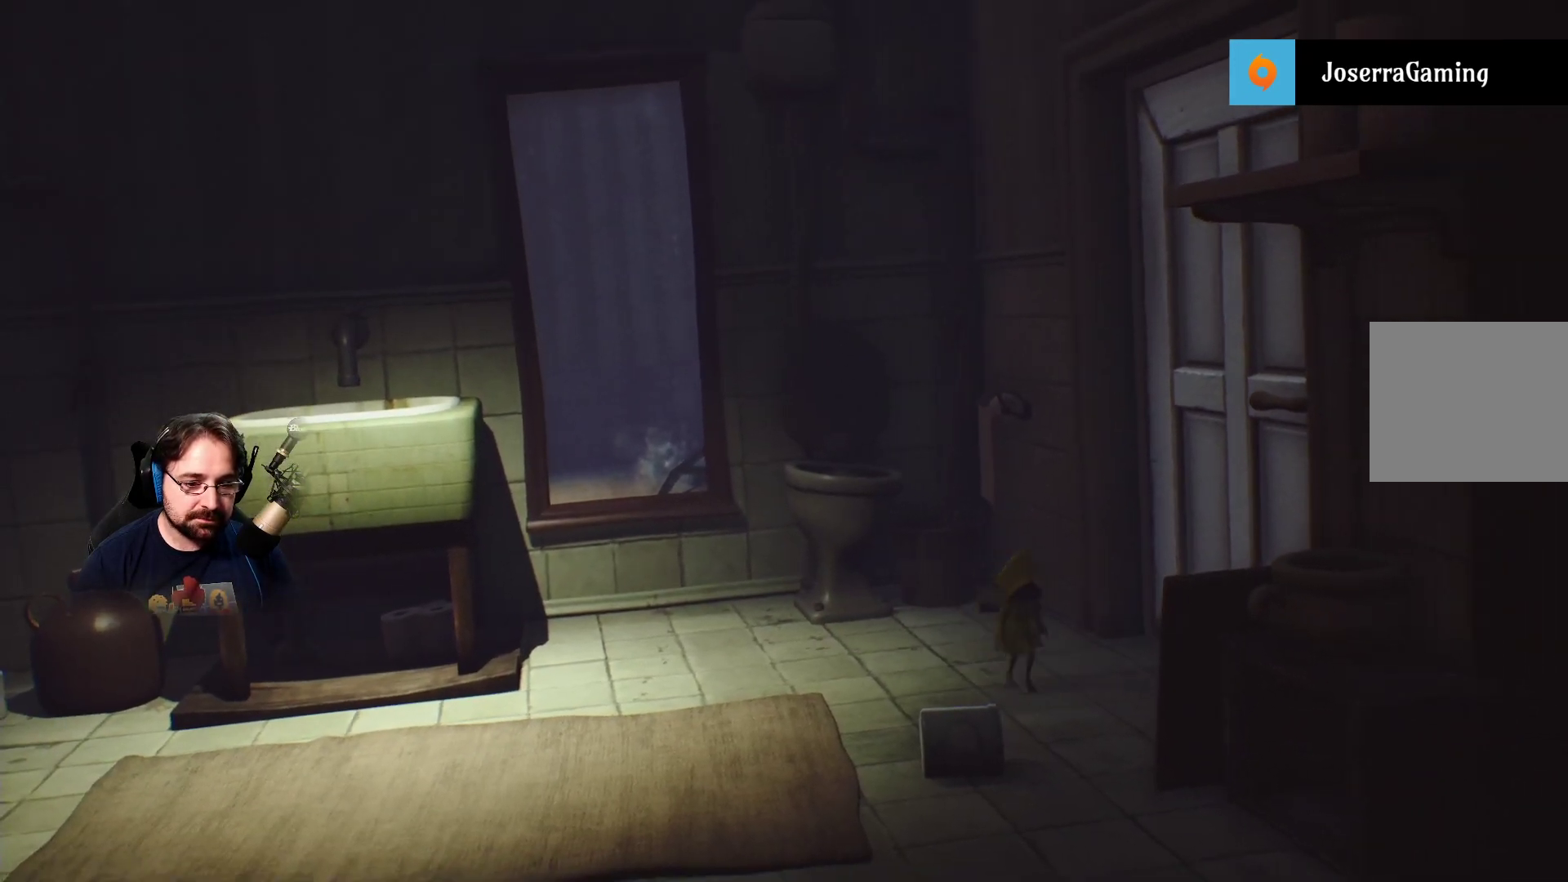
{"buttons": [], "left_stick": "left", "right_stick": "center", "events": [[33, "left_stick", "down"], [367, "left_stick", "left"]]}
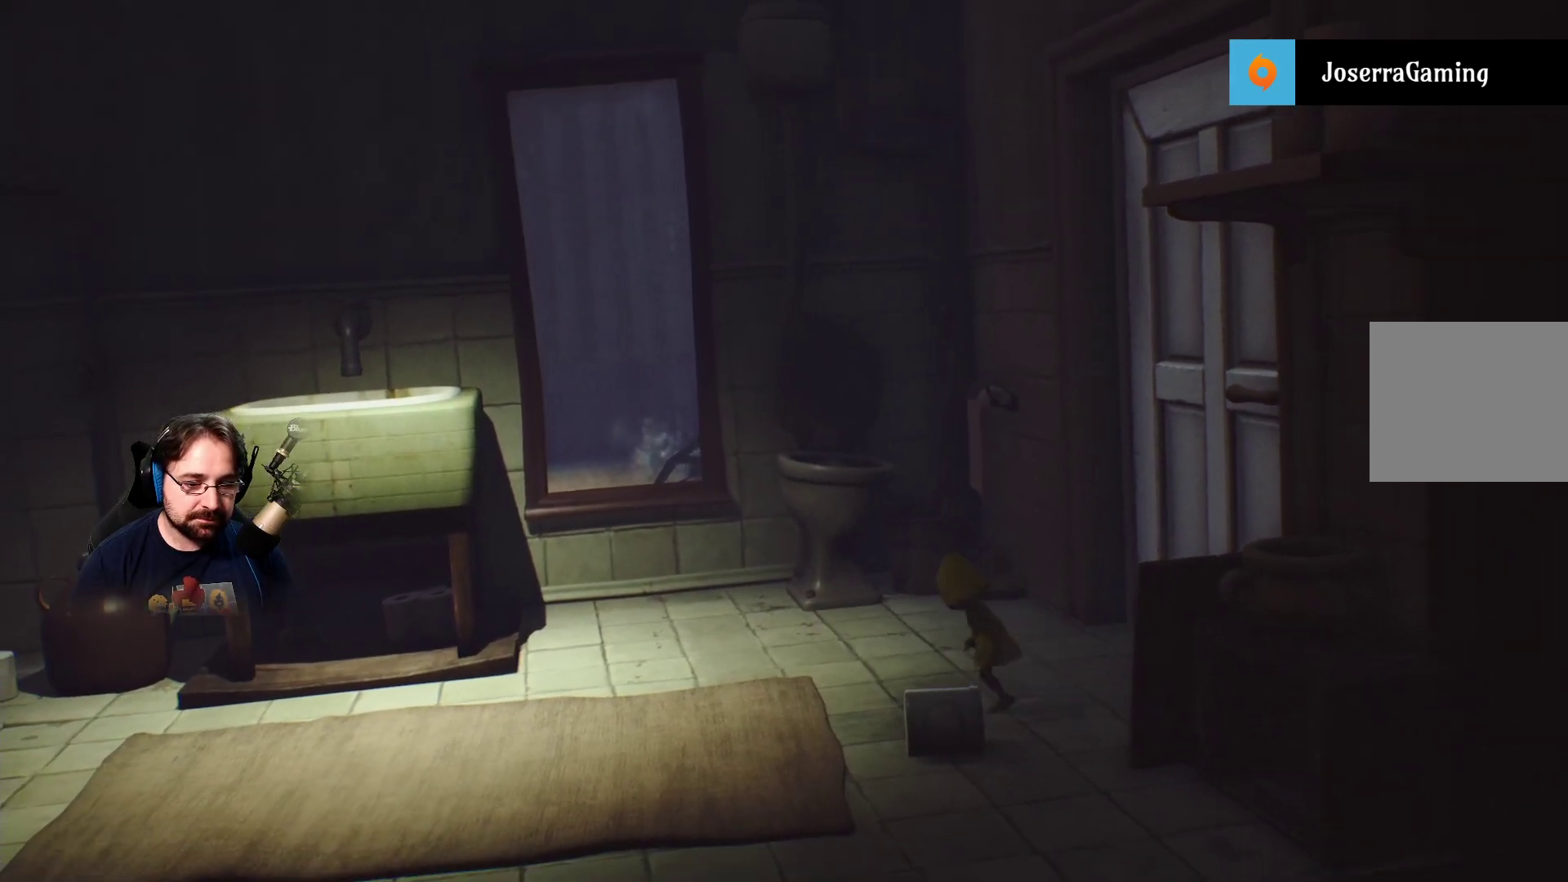
{"buttons": ["R2"], "left_stick": "down", "right_stick": "center", "events": [[267, "R2", "down"], [300, "left_stick", "down"]]}
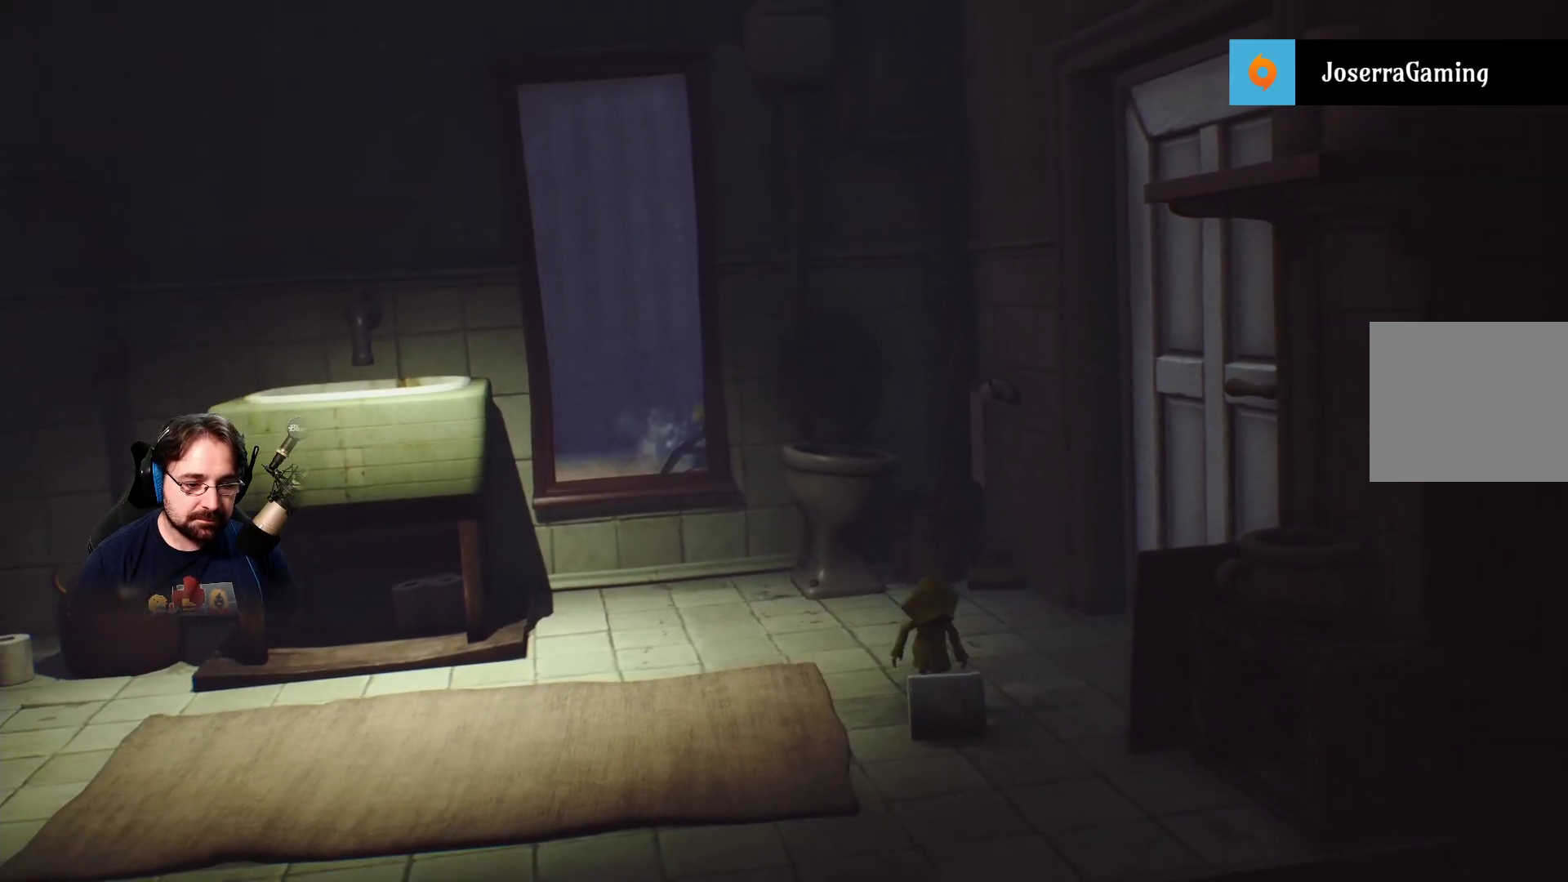
{"buttons": ["R2"], "left_stick": "up", "right_stick": "center", "events": [[167, "left_stick", "center"], [467, "left_stick", "up"]]}
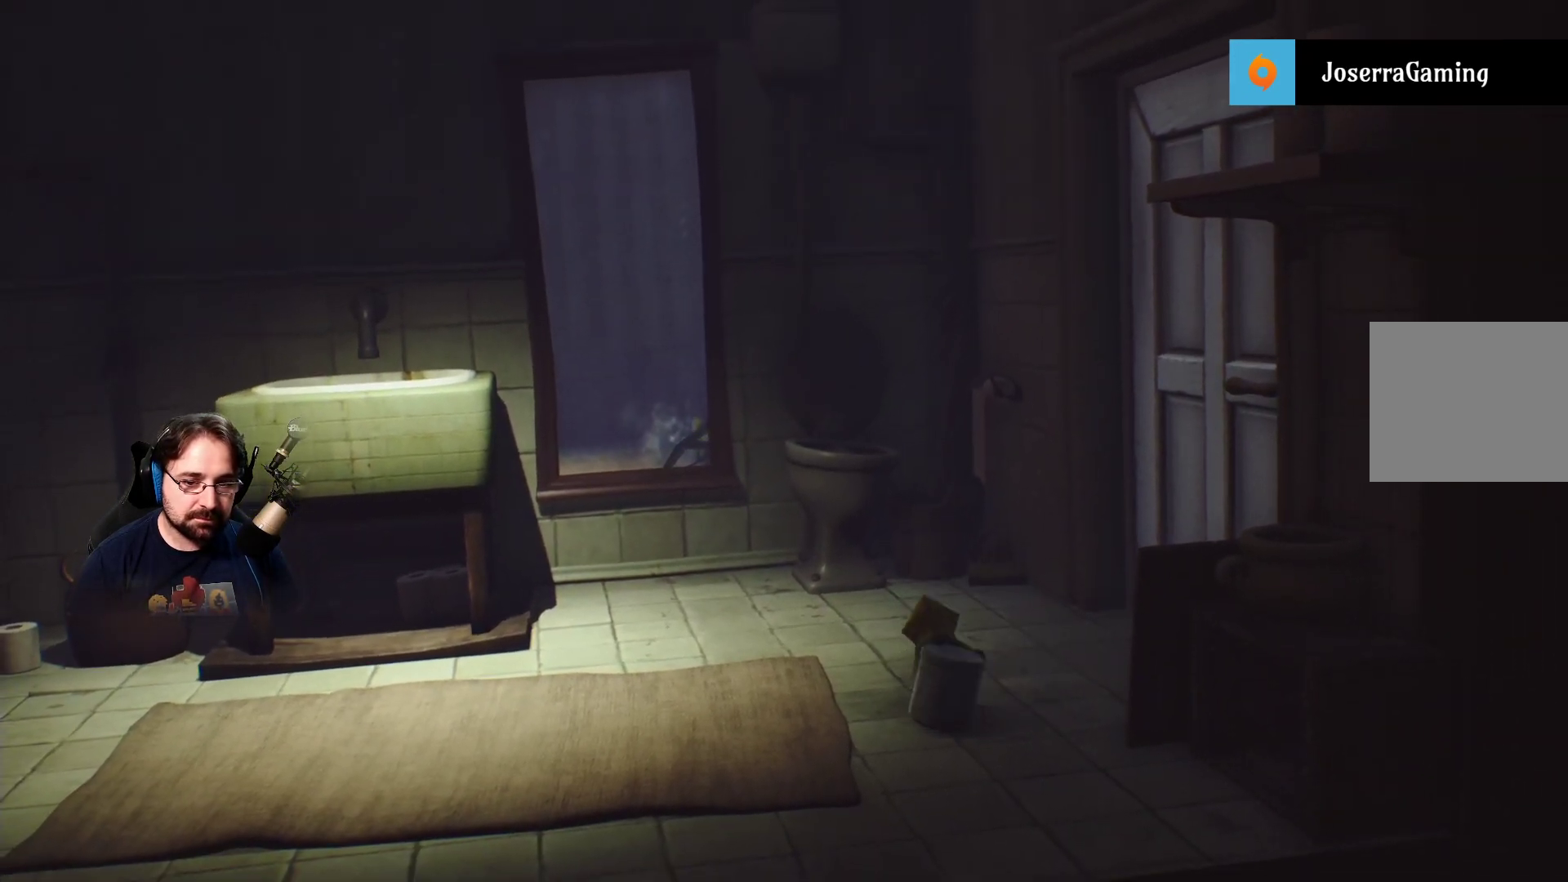
{"buttons": ["R2"], "left_stick": "up", "right_stick": "center", "events": []}
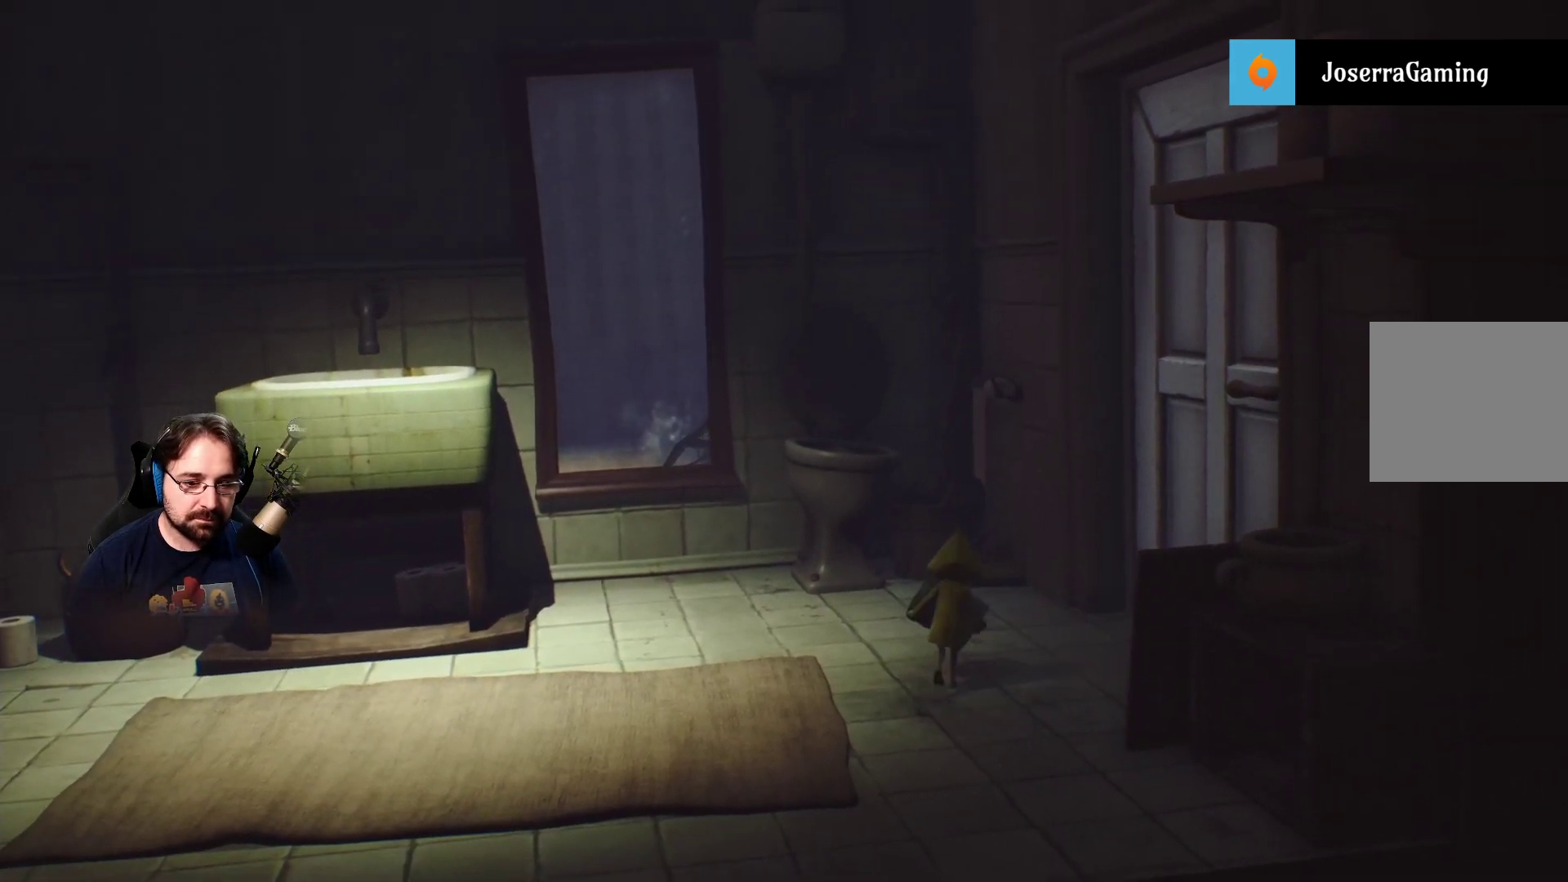
{"buttons": ["R2"], "left_stick": "left", "right_stick": "left", "events": [[100, "left_stick", "left"], [300, "right_stick", "left"]]}
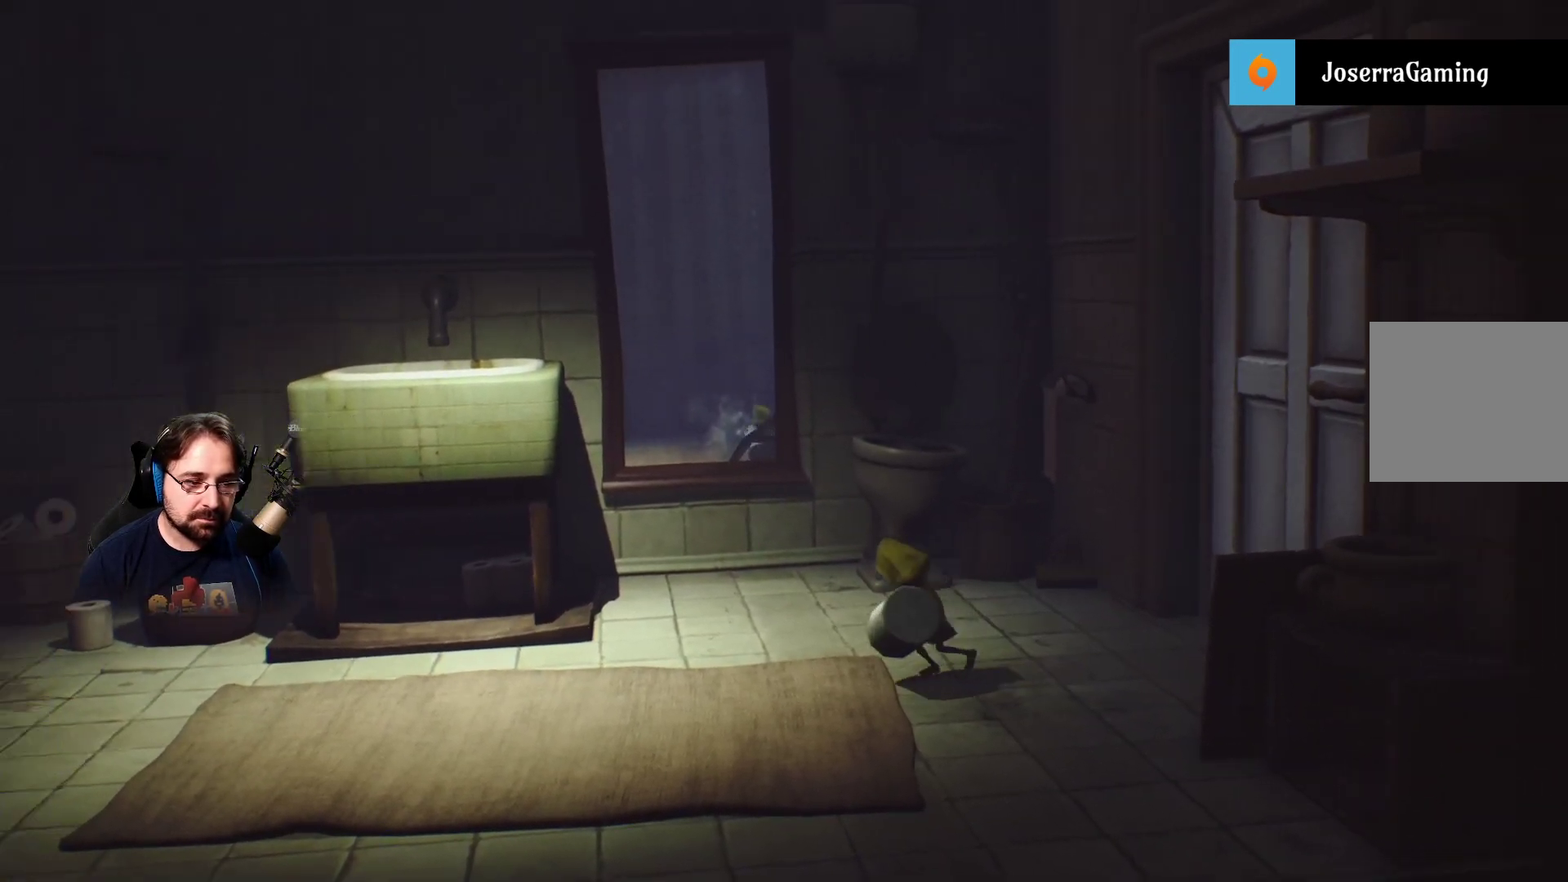
{"buttons": ["R2"], "left_stick": "down-left", "right_stick": "left", "events": [[67, "left_stick", "down-left"]]}
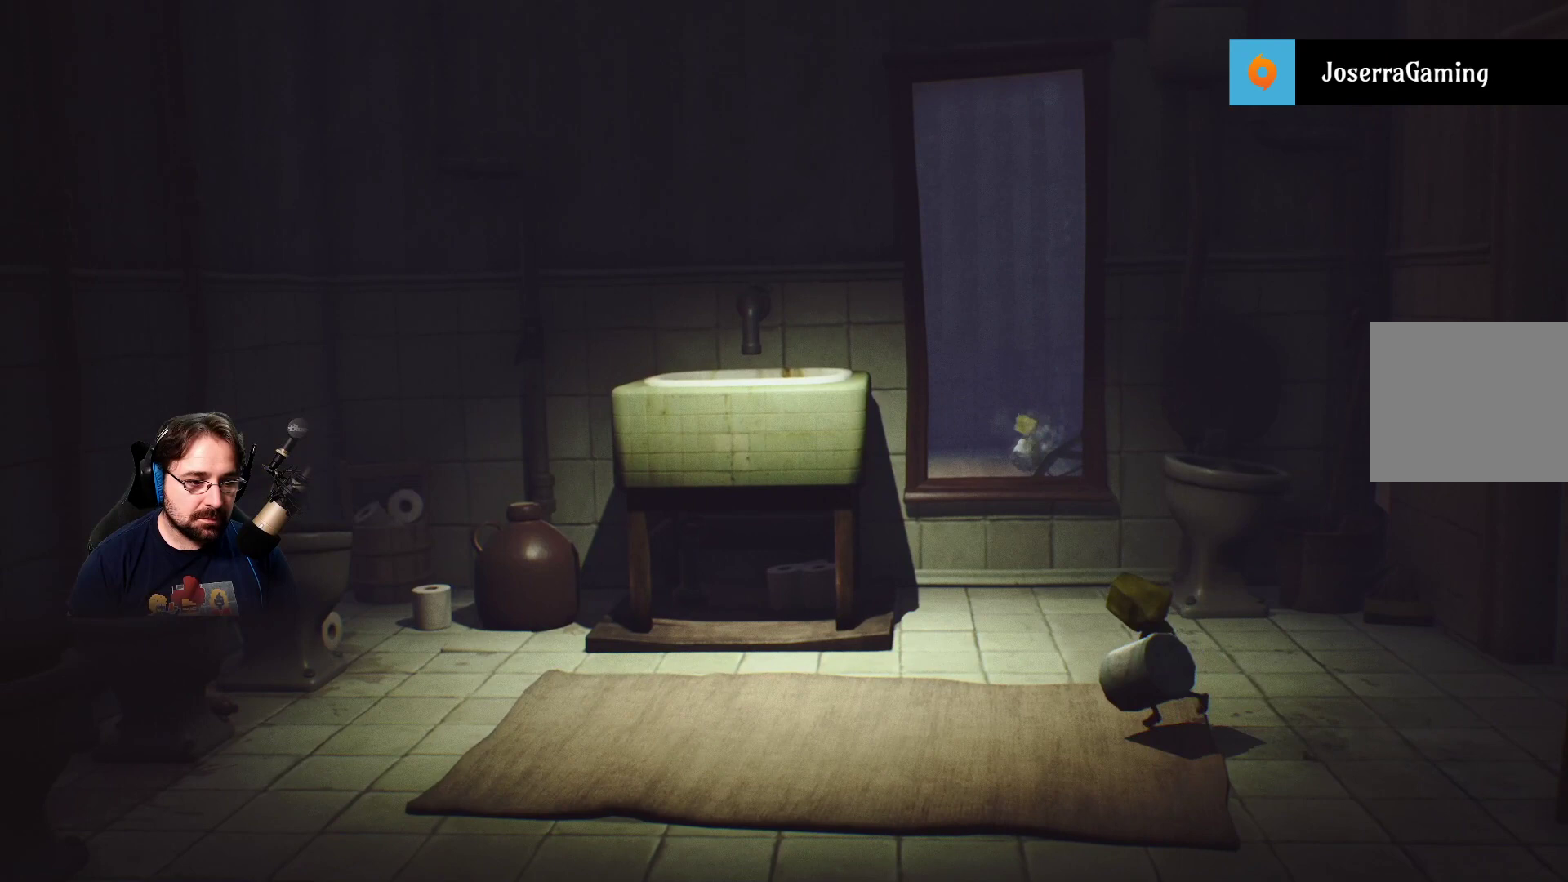
{"buttons": ["R2"], "left_stick": "down-left", "right_stick": "left", "events": []}
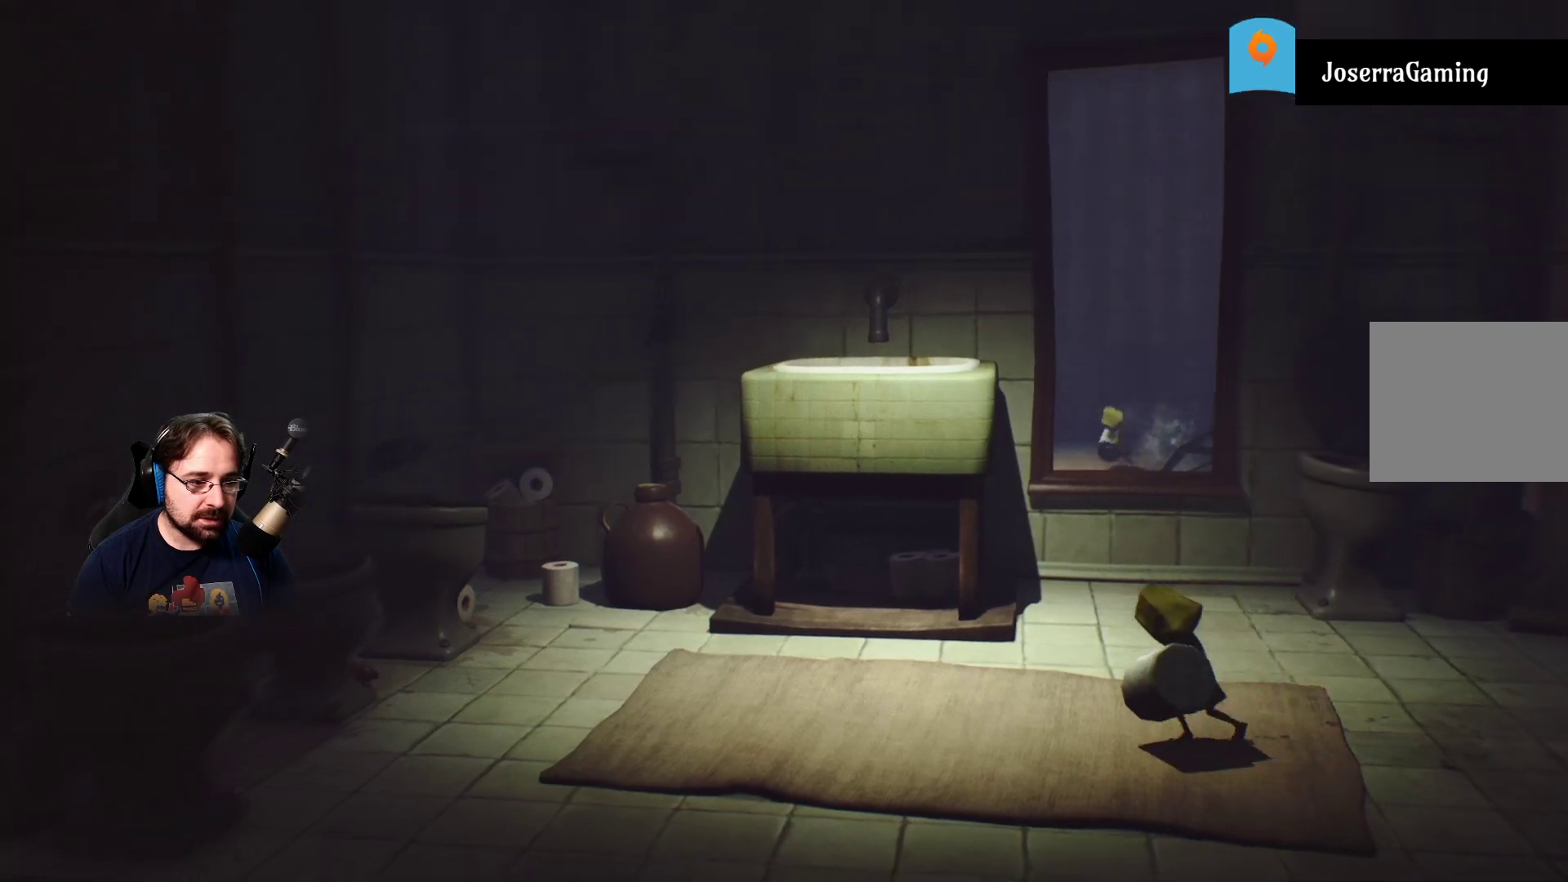
{"buttons": ["R2"], "left_stick": "down-left", "right_stick": "left", "events": []}